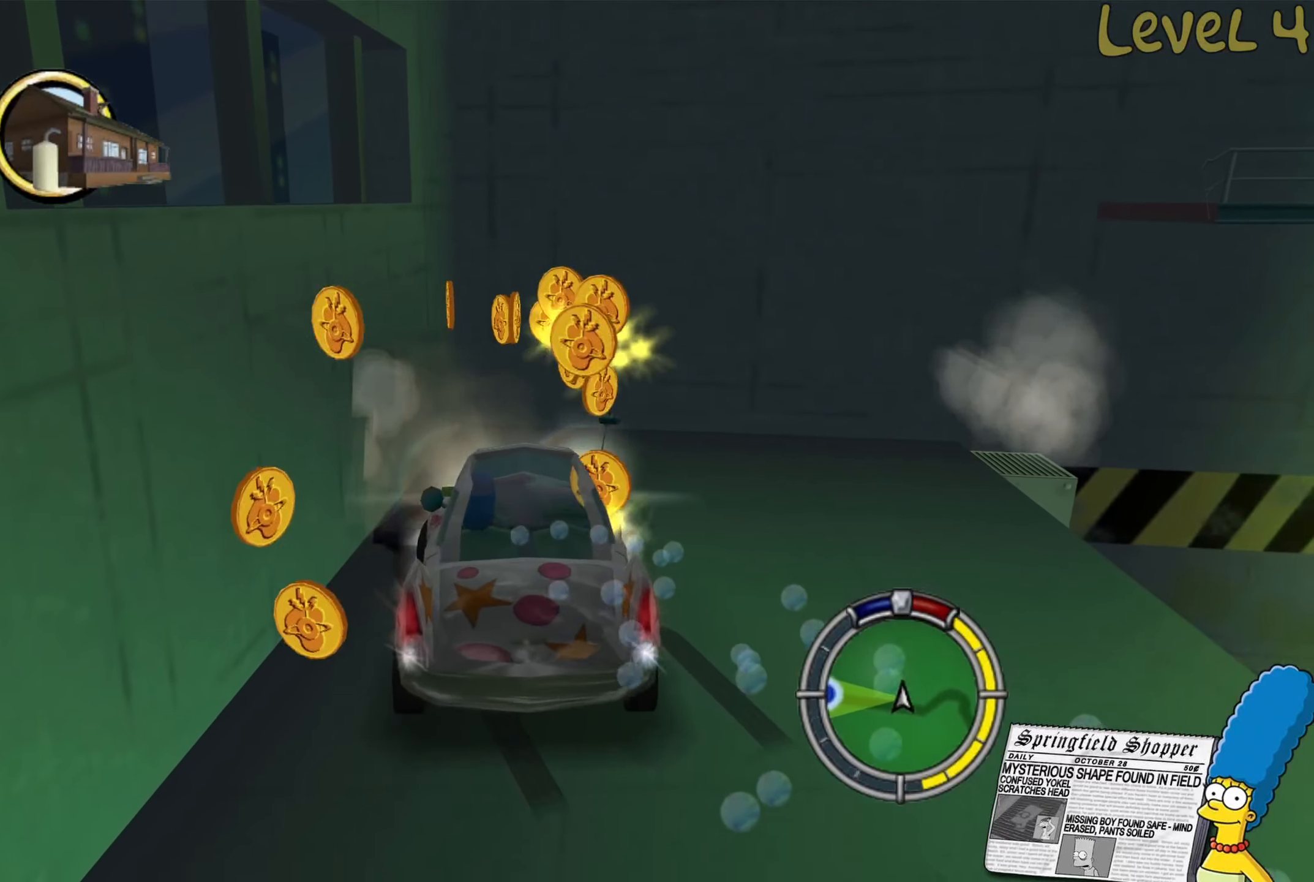
Gameplay with a controller (Xbox layout); each line is a JSON object with the inputs held at the frame after it. "events" lists button and stick changes between this image and that frame as [ms after this image, input, new state], when the widget could be followed in between.
{"buttons": ["L2"], "left_stick": "left", "right_stick": "center", "events": [[83, "left_stick", "left"]]}
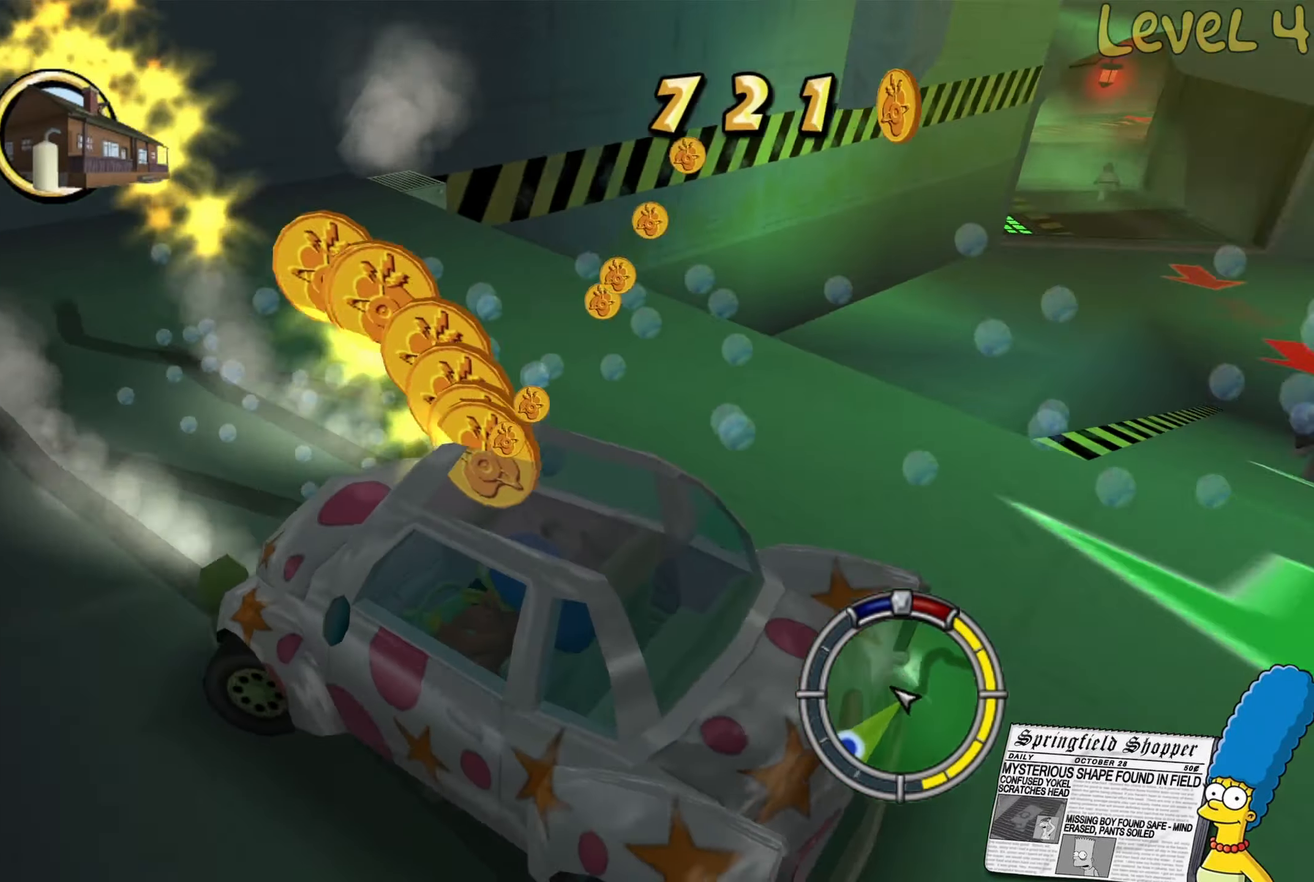
{"buttons": ["R2"], "left_stick": "center", "right_stick": "center", "events": [[183, "L2", "up"], [217, "left_stick", "center"], [283, "R2", "down"]]}
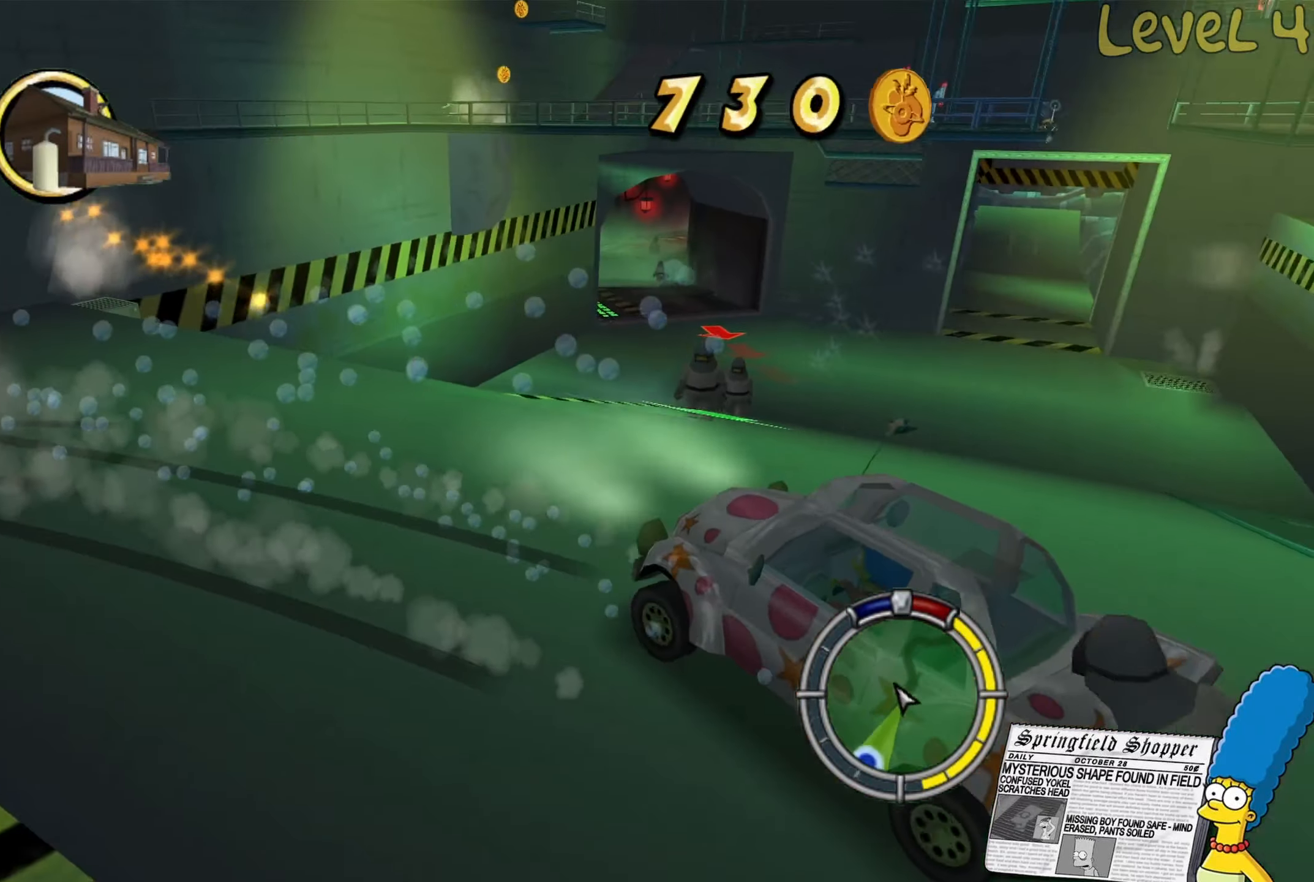
{"buttons": [], "left_stick": "right", "right_stick": "center", "events": [[400, "R2", "up"], [450, "left_stick", "right"]]}
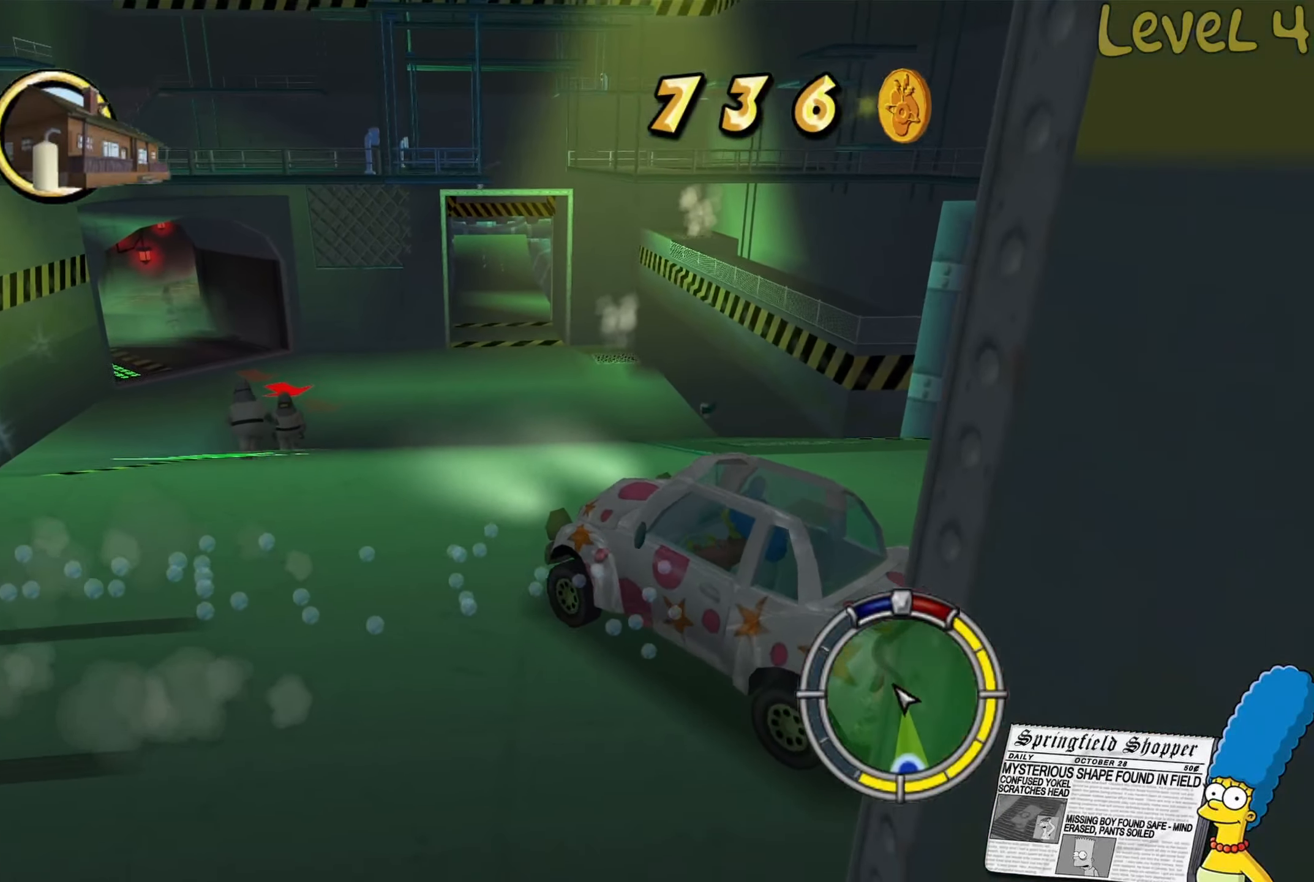
{"buttons": ["R2"], "left_stick": "right", "right_stick": "center", "events": [[167, "R2", "down"]]}
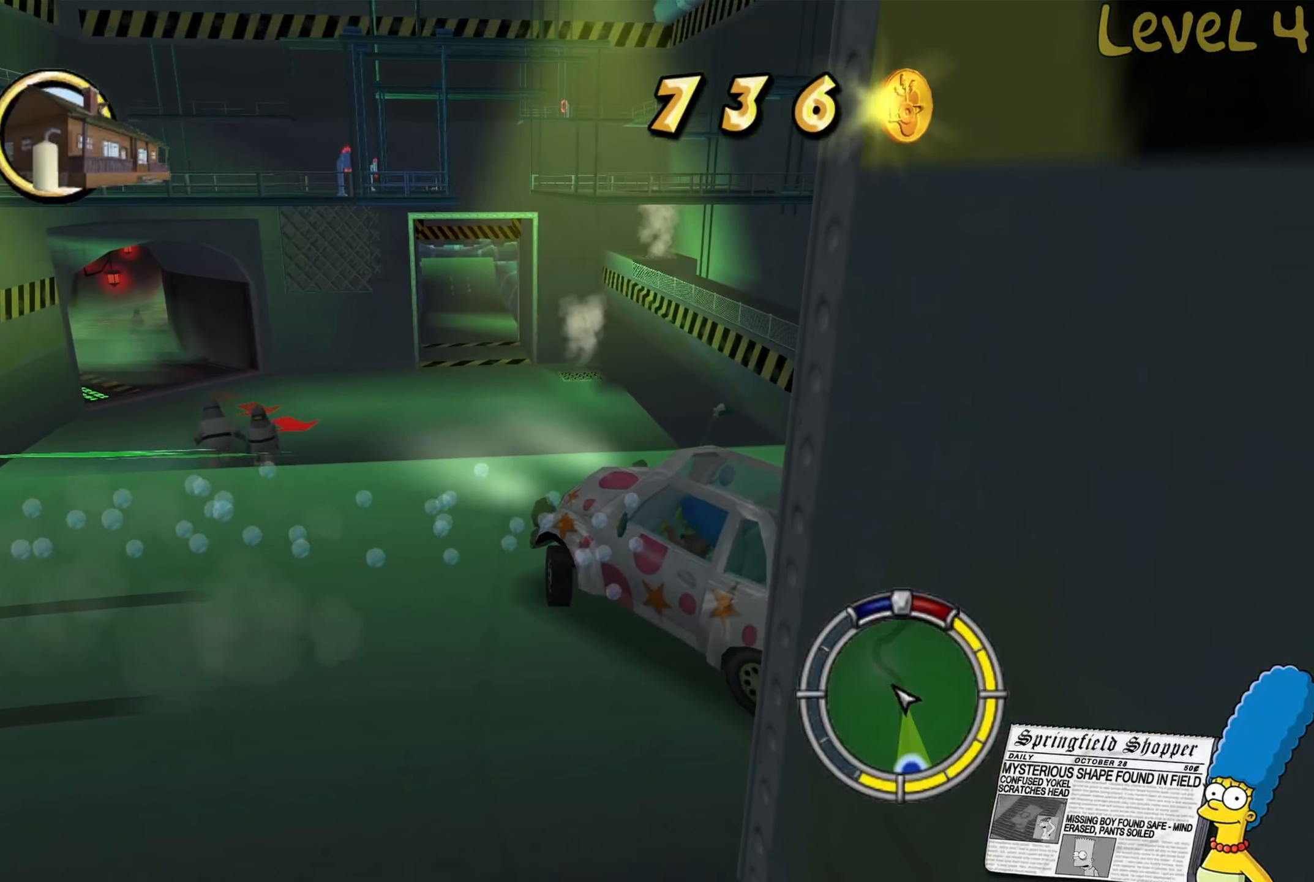
{"buttons": [], "left_stick": "left", "right_stick": "up", "events": [[200, "R2", "up"], [300, "left_stick", "center"], [467, "left_stick", "left"], [467, "right_stick", "up"]]}
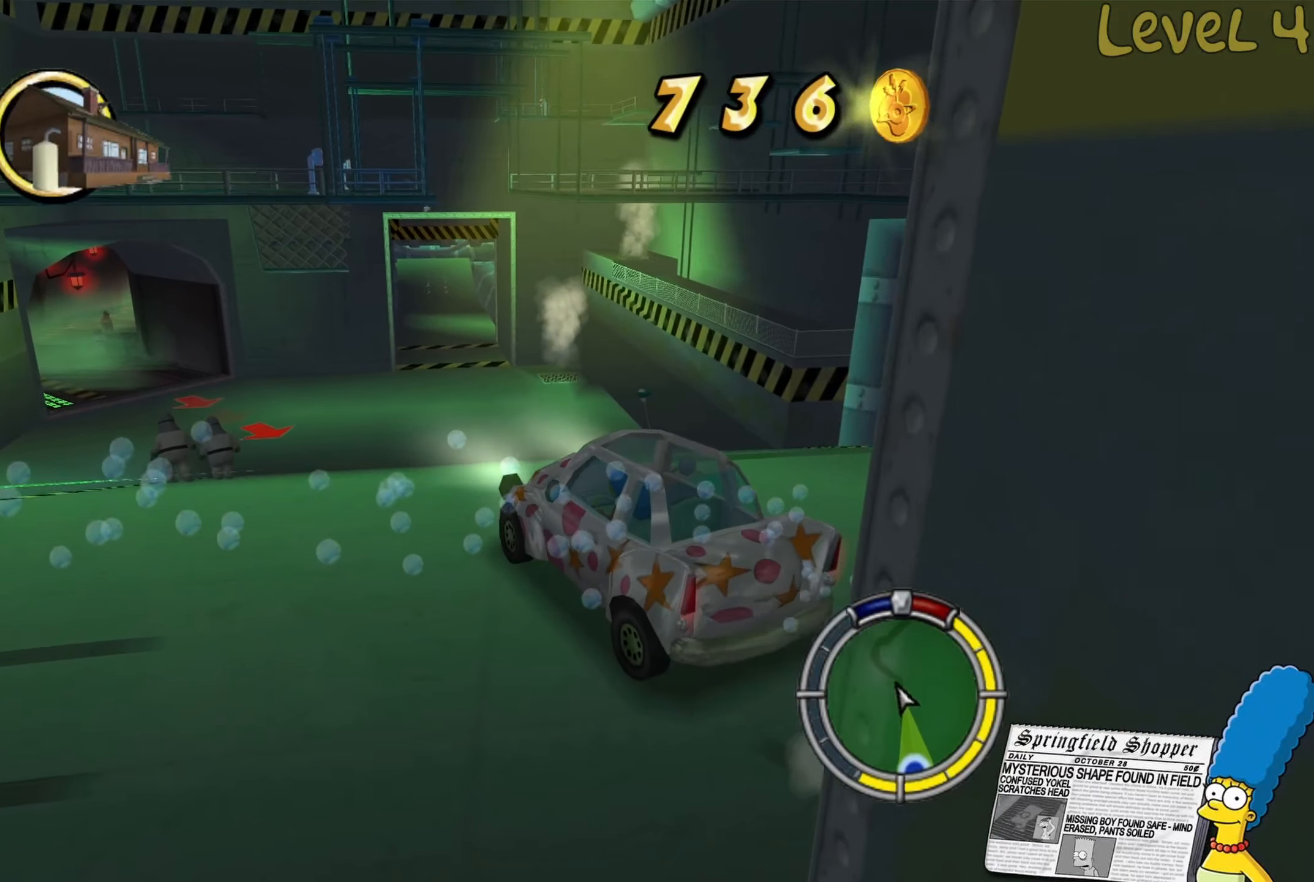
{"buttons": [], "left_stick": "center", "right_stick": "up", "events": [[117, "left_stick", "center"]]}
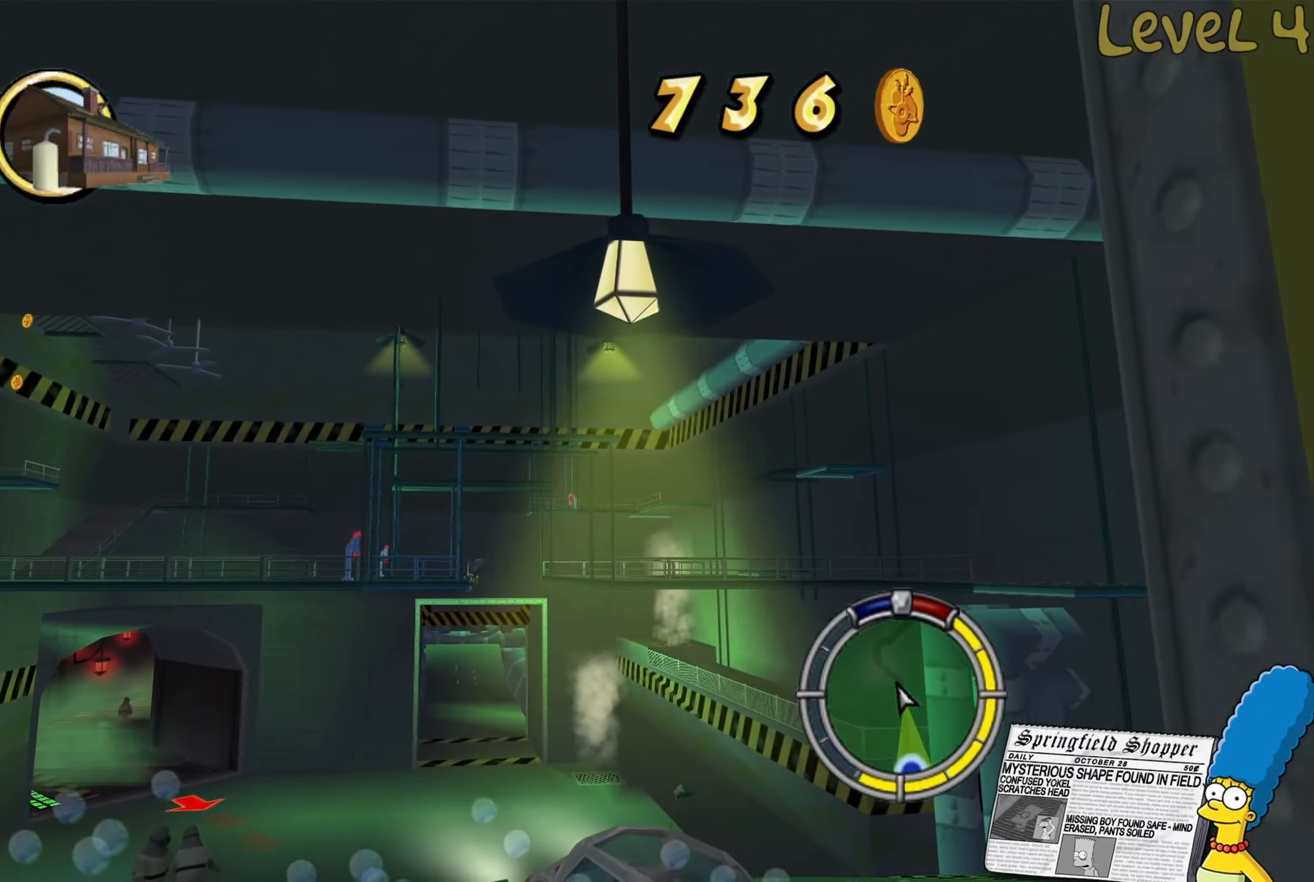
{"buttons": [], "left_stick": "right", "right_stick": "up", "events": [[350, "left_stick", "right"]]}
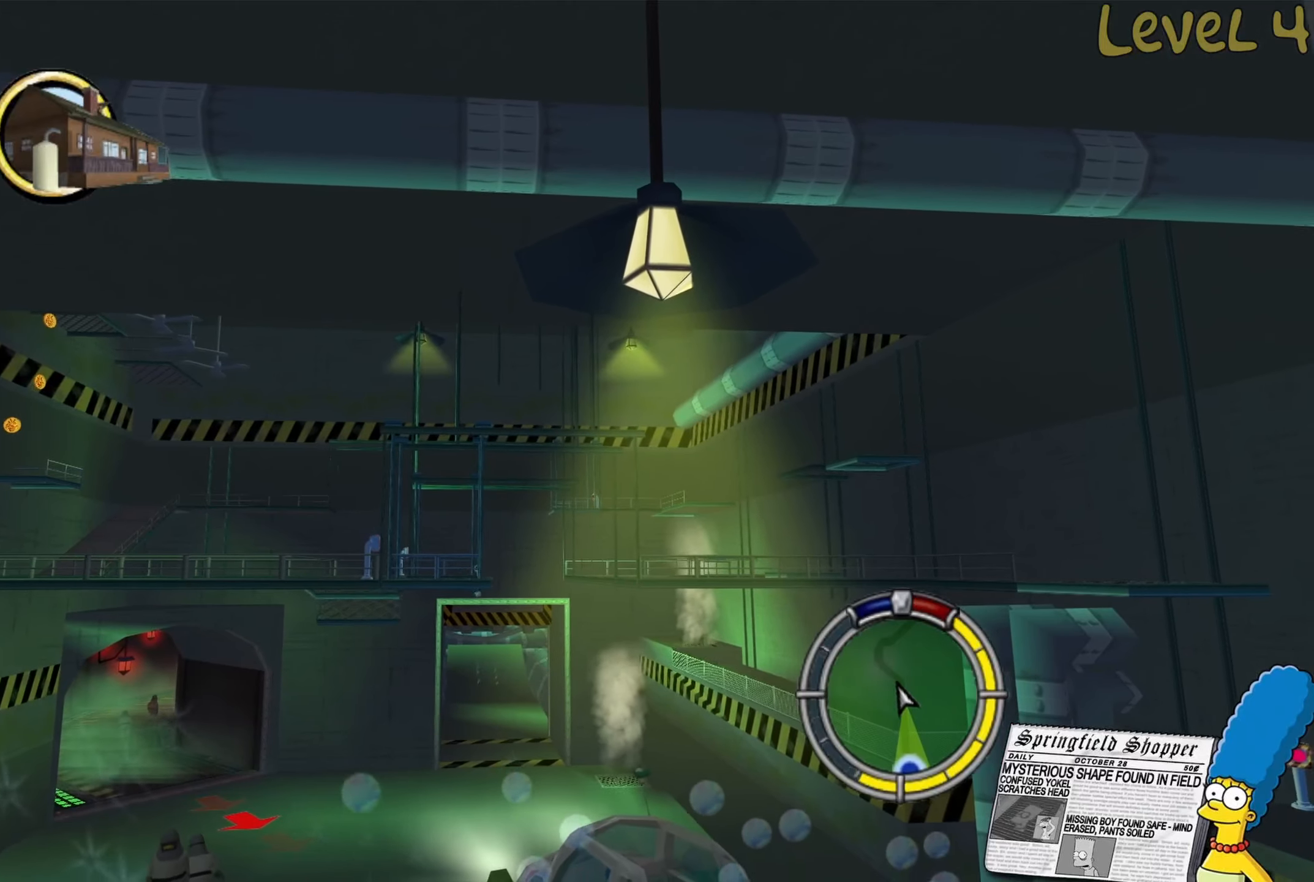
{"buttons": [], "left_stick": "center", "right_stick": "up", "events": [[150, "left_stick", "center"]]}
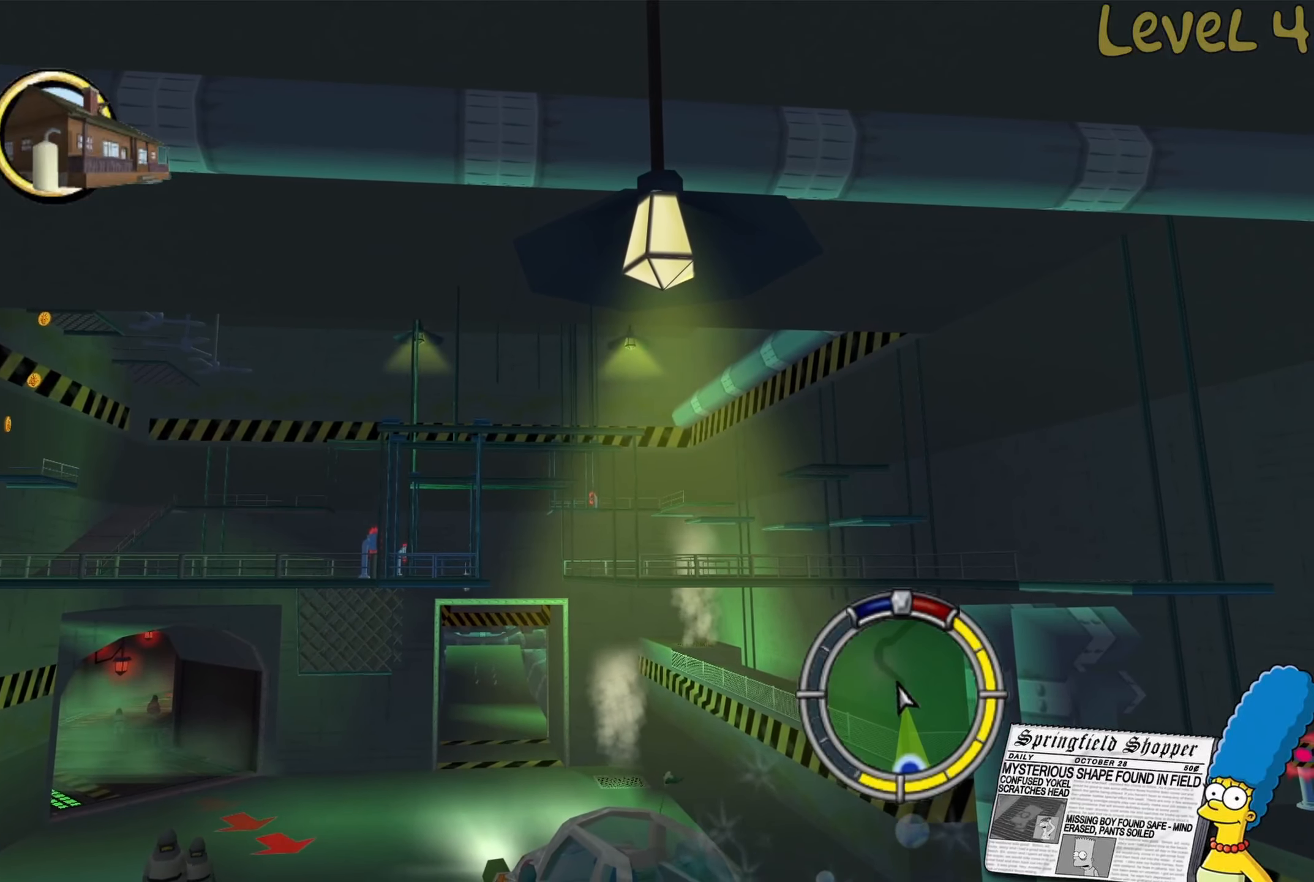
{"buttons": [], "left_stick": "center", "right_stick": "up", "events": []}
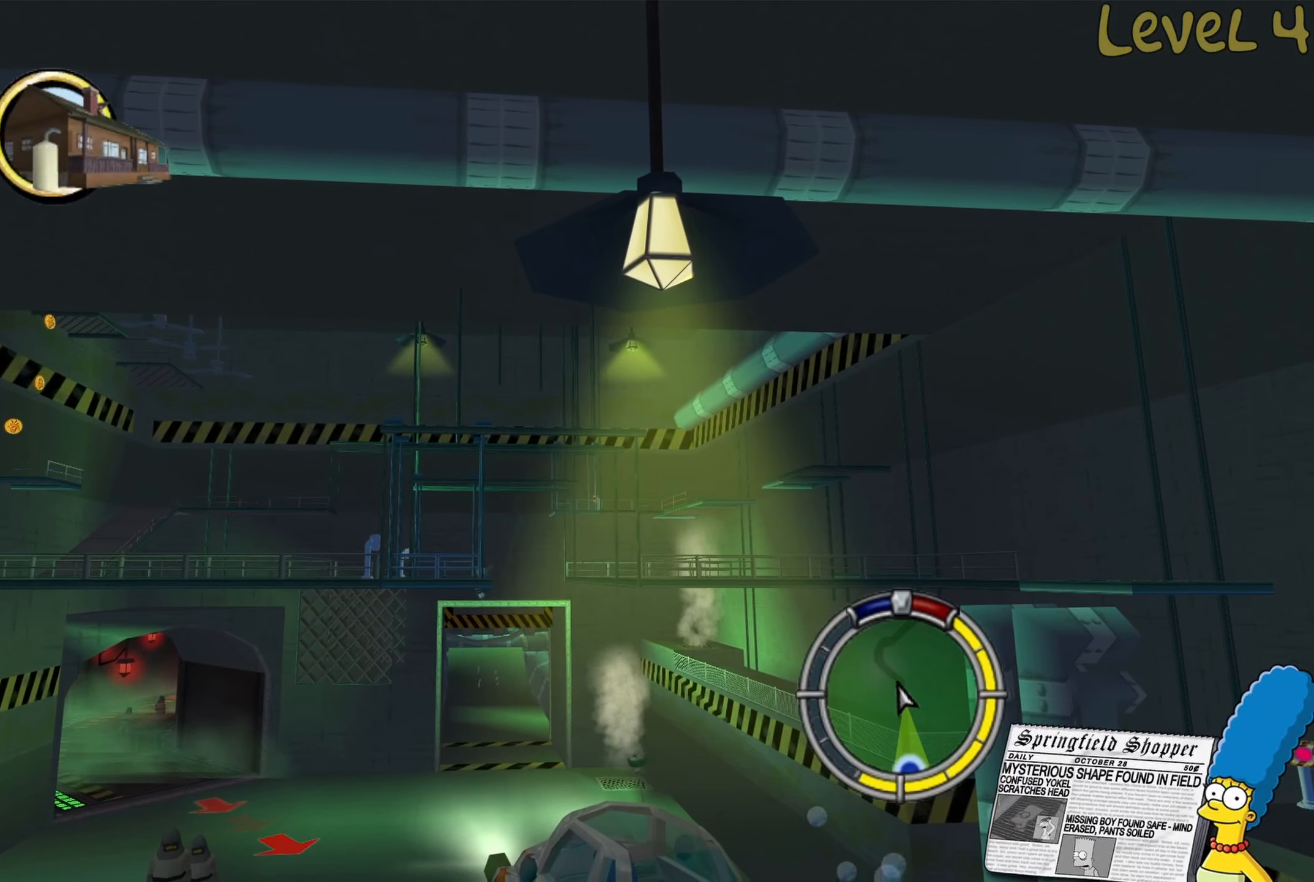
{"buttons": [], "left_stick": "center", "right_stick": "center", "events": [[83, "right_stick", "left"], [483, "right_stick", "center"]]}
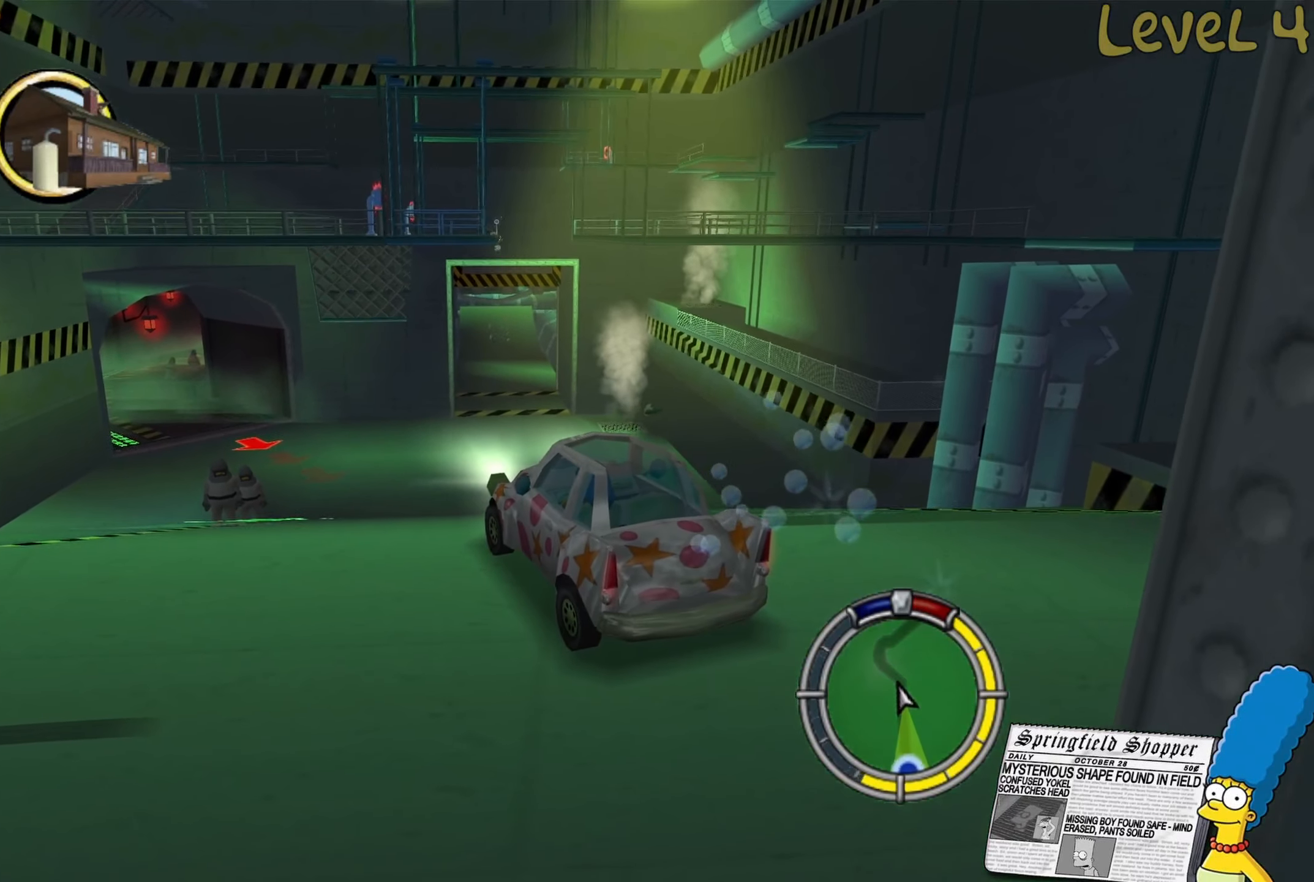
{"buttons": [], "left_stick": "center", "right_stick": "center", "events": [[100, "Y", "down"], [200, "Y", "up"], [266, "Y", "down"], [383, "Y", "up"]]}
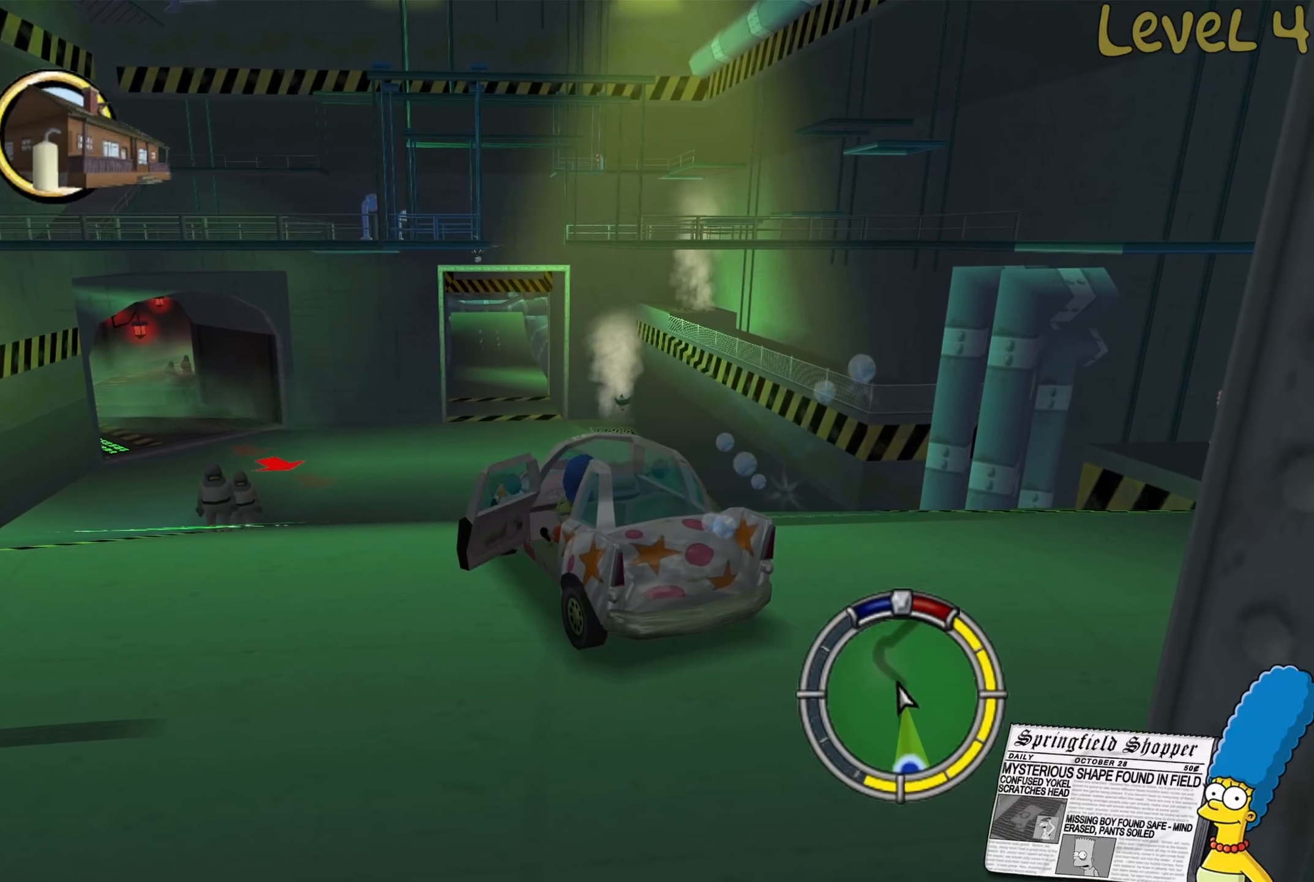
{"buttons": [], "left_stick": "down", "right_stick": "center", "events": [[216, "left_stick", "down"]]}
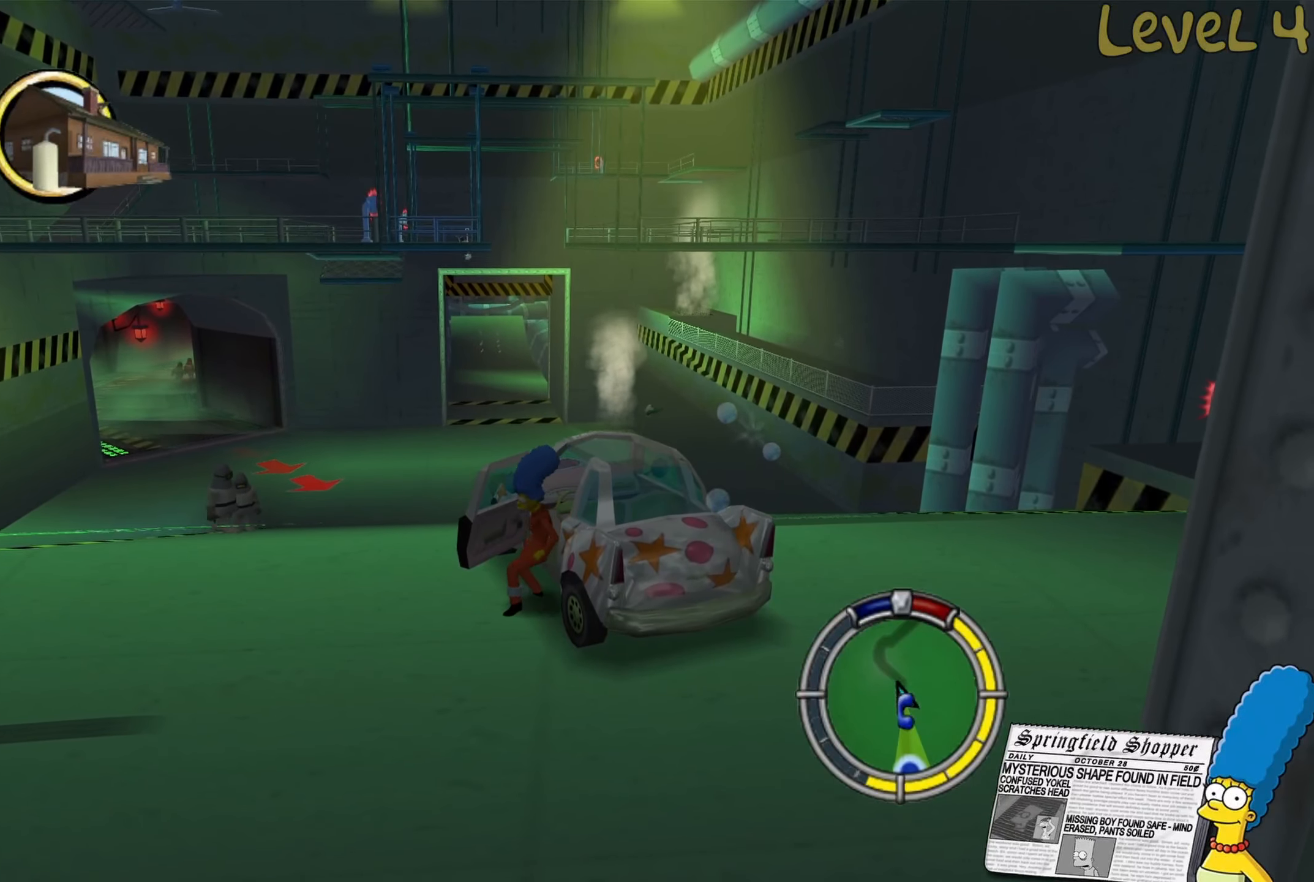
{"buttons": [], "left_stick": "down-right", "right_stick": "left", "events": [[216, "left_stick", "down-right"], [366, "right_stick", "left"]]}
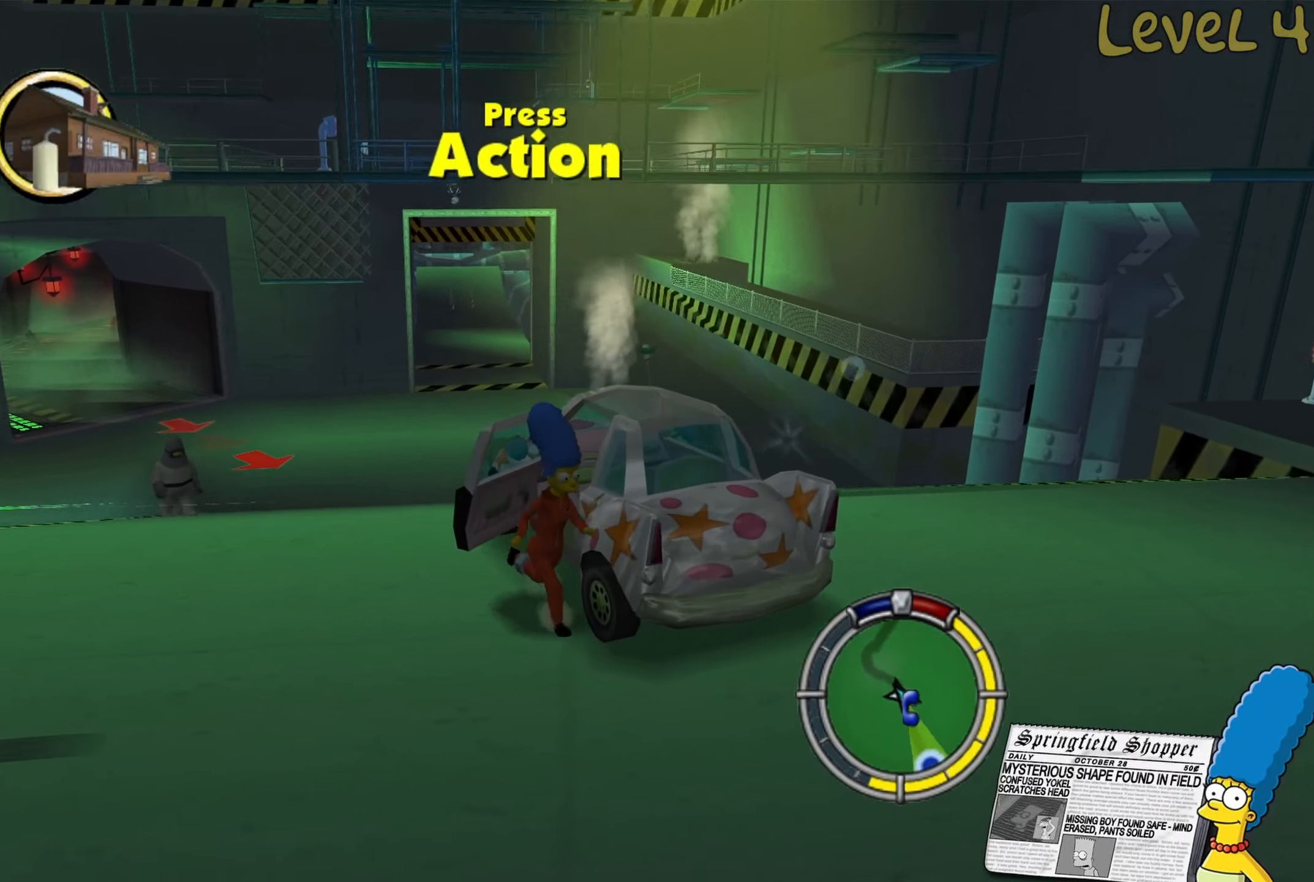
{"buttons": [], "left_stick": "right", "right_stick": "center", "events": [[100, "left_stick", "right"], [216, "right_stick", "center"]]}
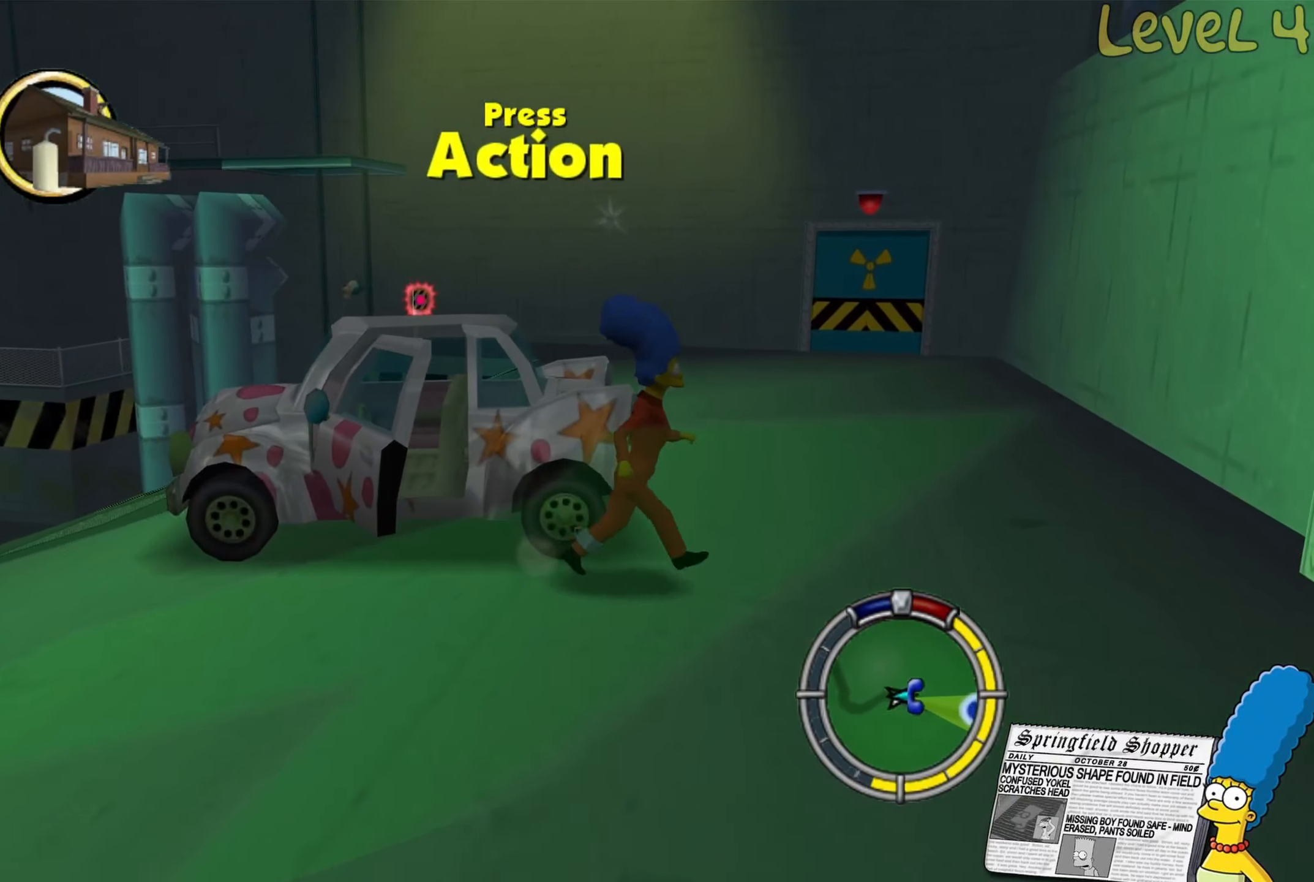
{"buttons": ["B"], "left_stick": "up", "right_stick": "center", "events": [[16, "left_stick", "up-right"], [300, "B", "down"], [300, "left_stick", "up"]]}
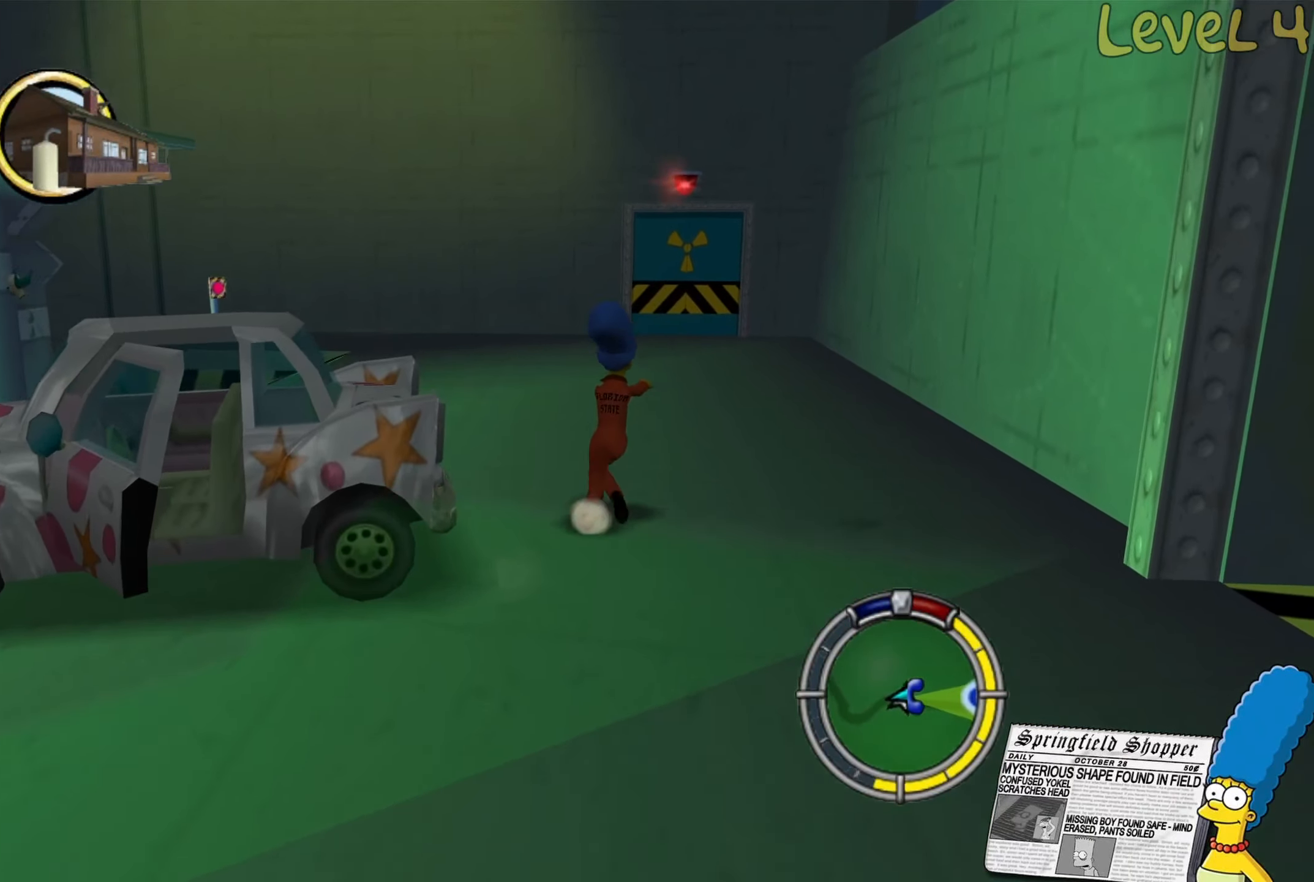
{"buttons": ["B"], "left_stick": "up", "right_stick": "center", "events": []}
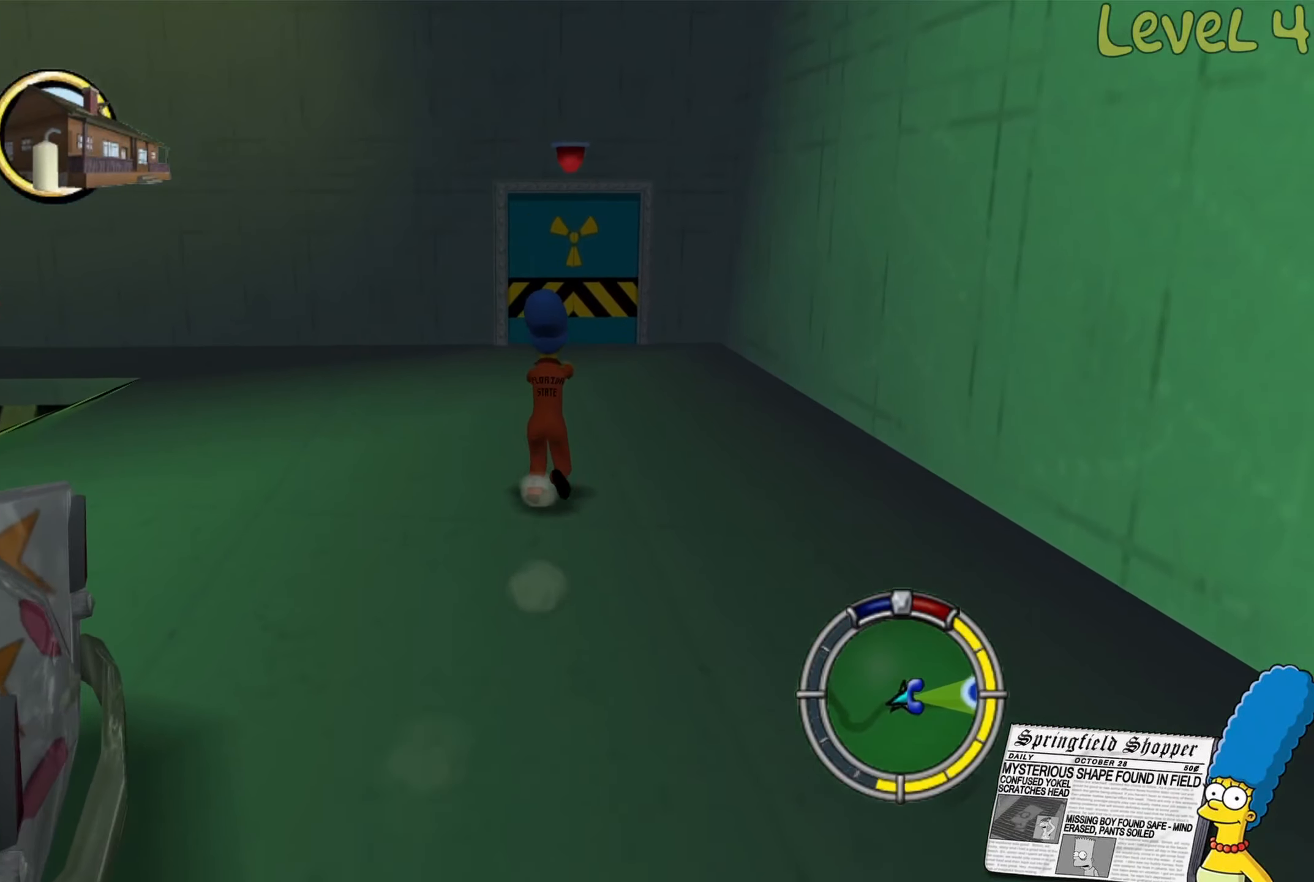
{"buttons": ["B"], "left_stick": "up", "right_stick": "center", "events": []}
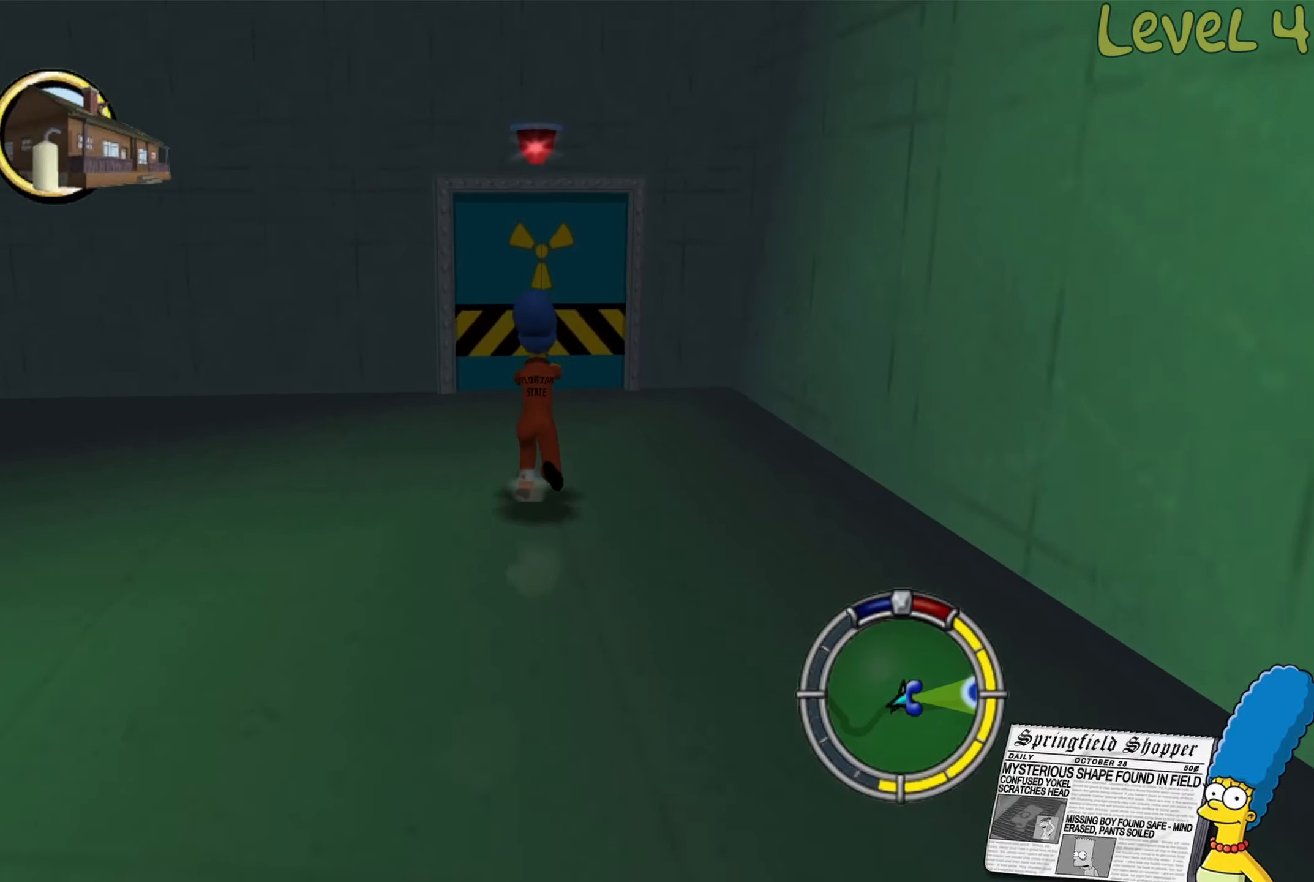
{"buttons": ["B"], "left_stick": "up", "right_stick": "center", "events": []}
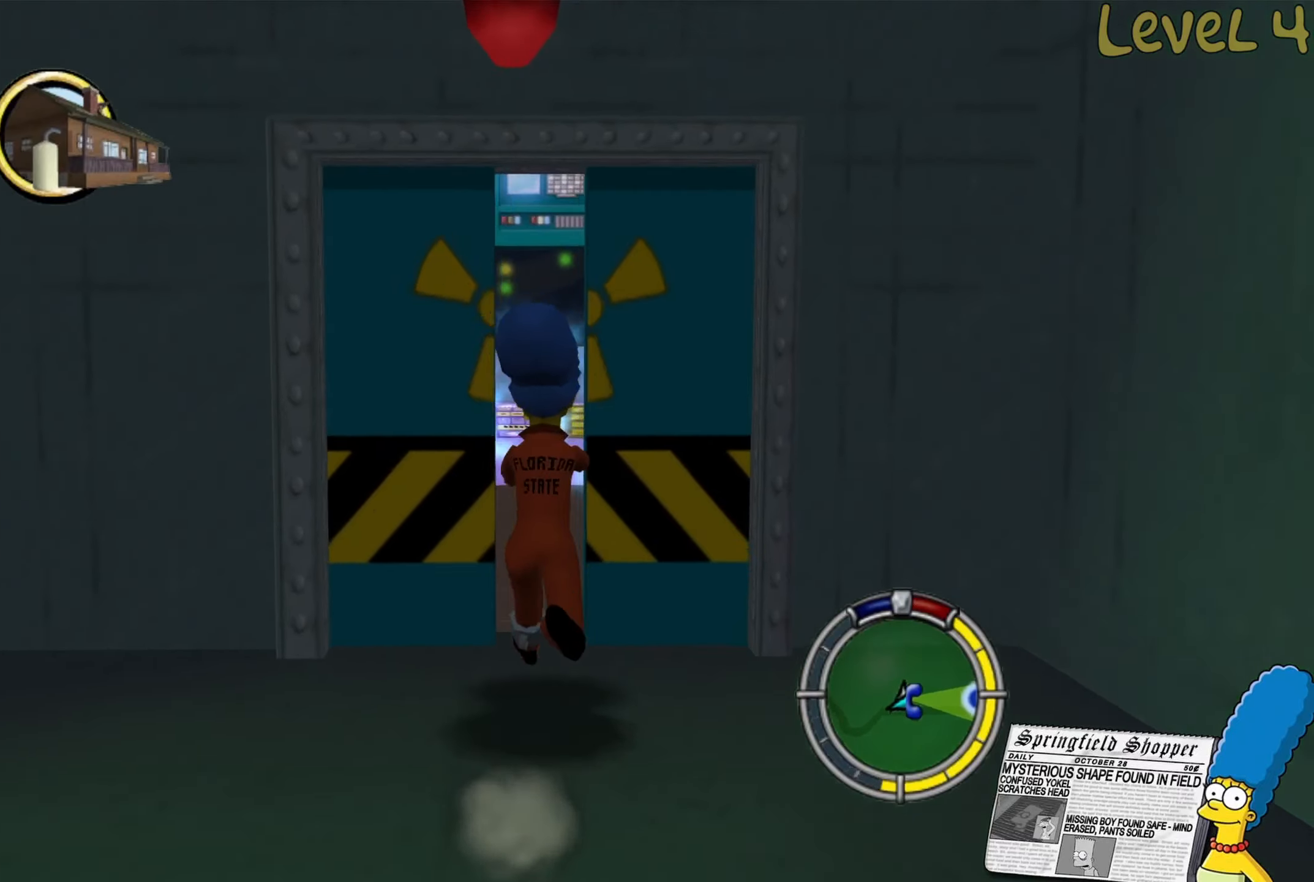
{"buttons": [], "left_stick": "up", "right_stick": "center", "events": [[167, "B", "up"]]}
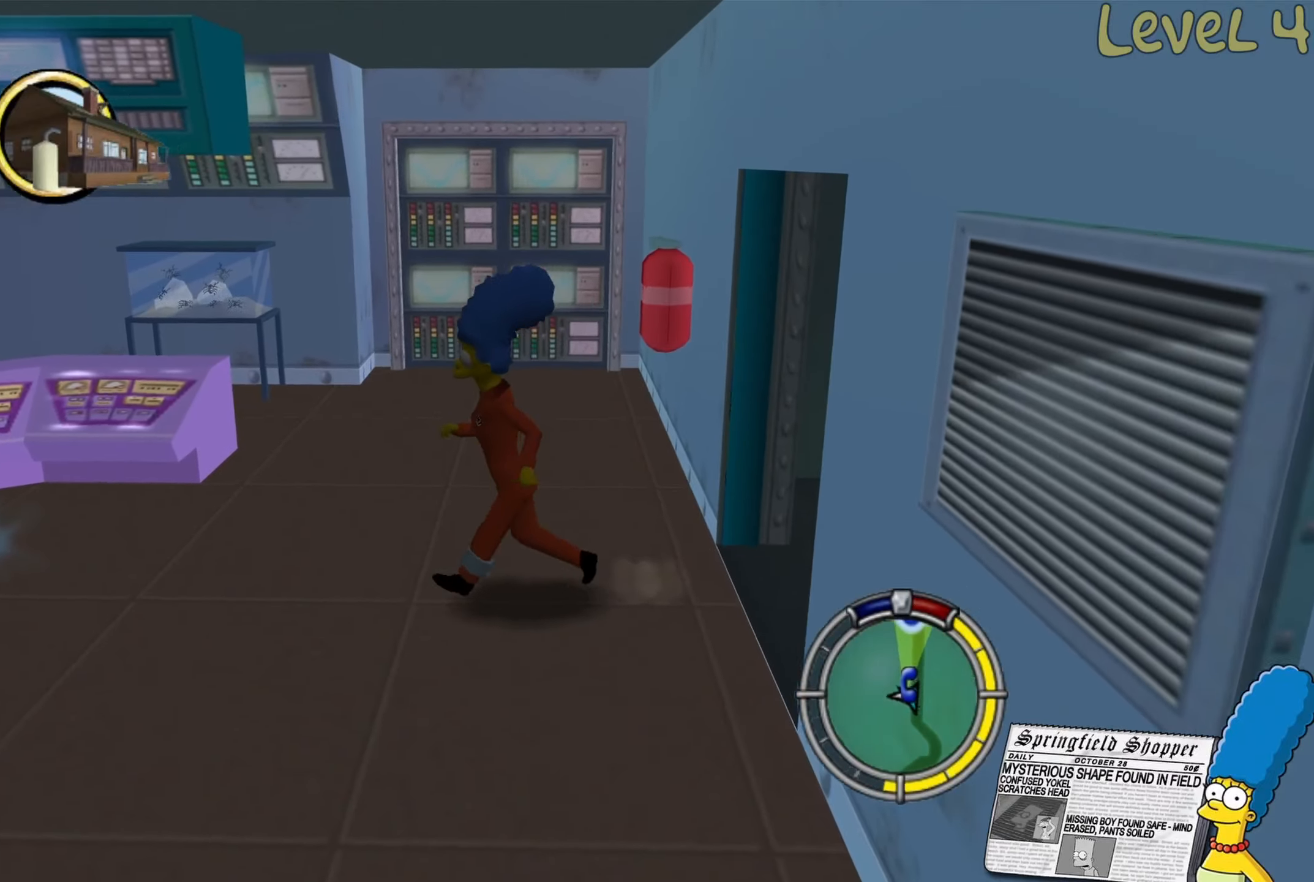
{"buttons": [], "left_stick": "up-left", "right_stick": "center", "events": [[17, "left_stick", "left"], [333, "left_stick", "up-left"]]}
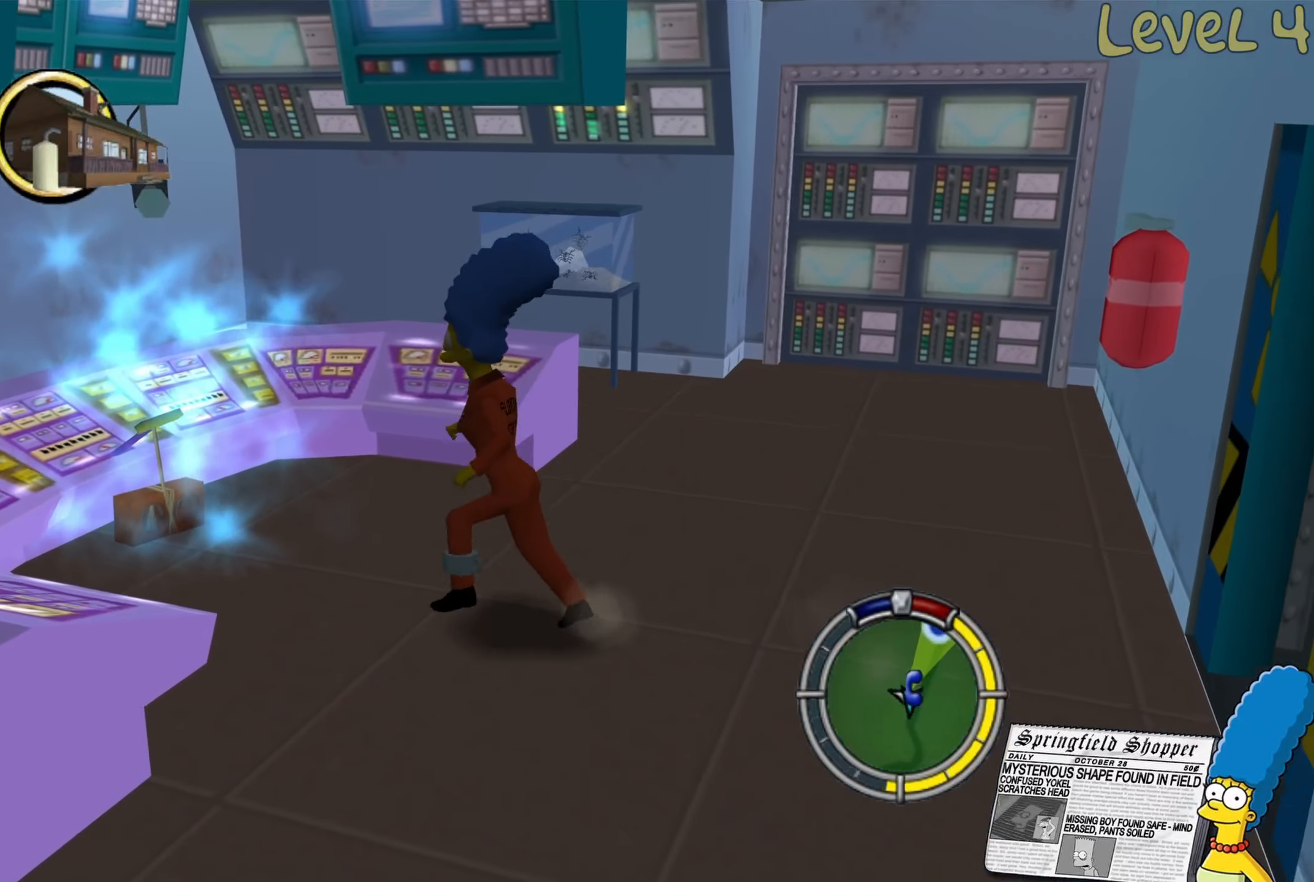
{"buttons": ["Y"], "left_stick": "center", "right_stick": "center", "events": [[383, "Y", "down"], [417, "left_stick", "center"]]}
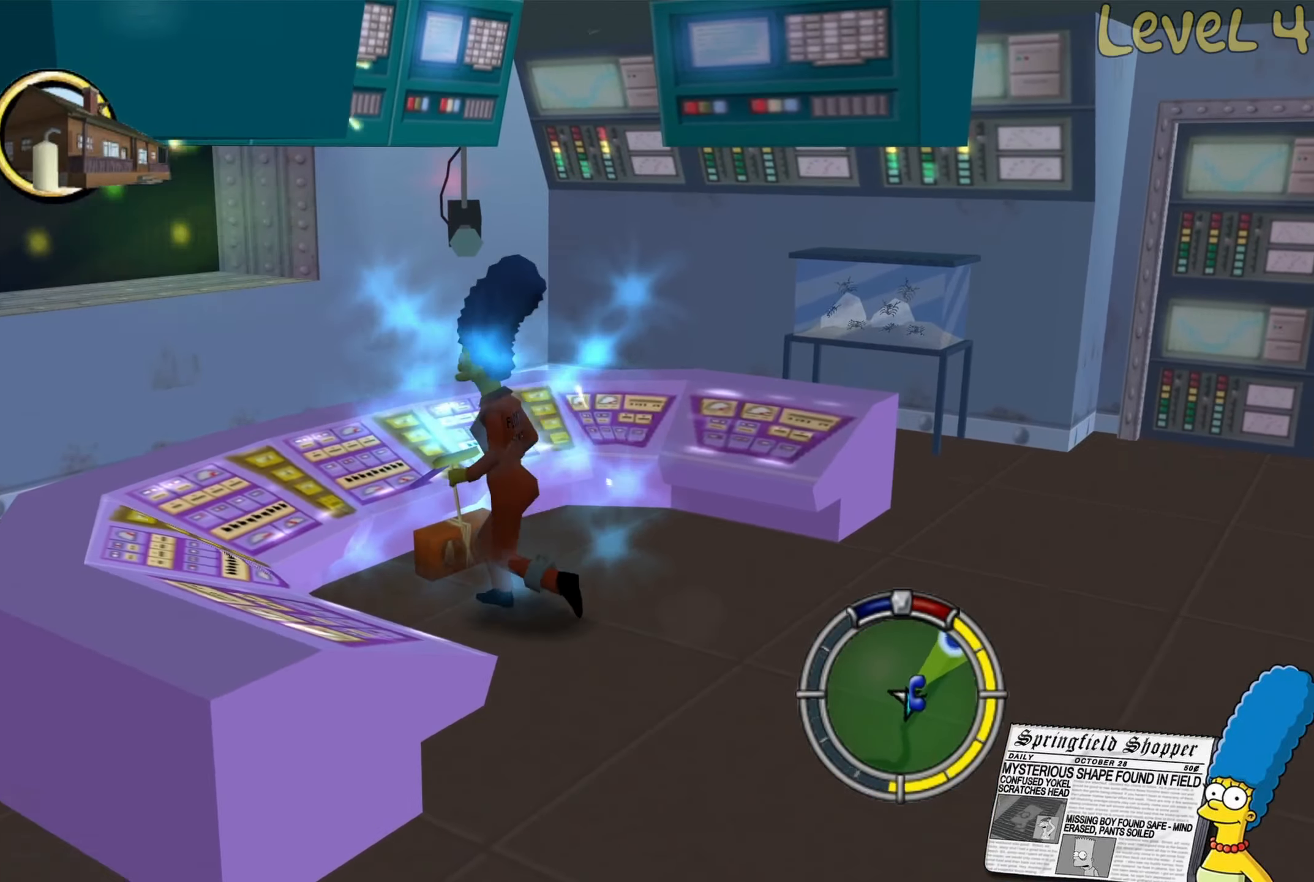
{"buttons": [], "left_stick": "center", "right_stick": "center", "events": [[33, "Y", "up"]]}
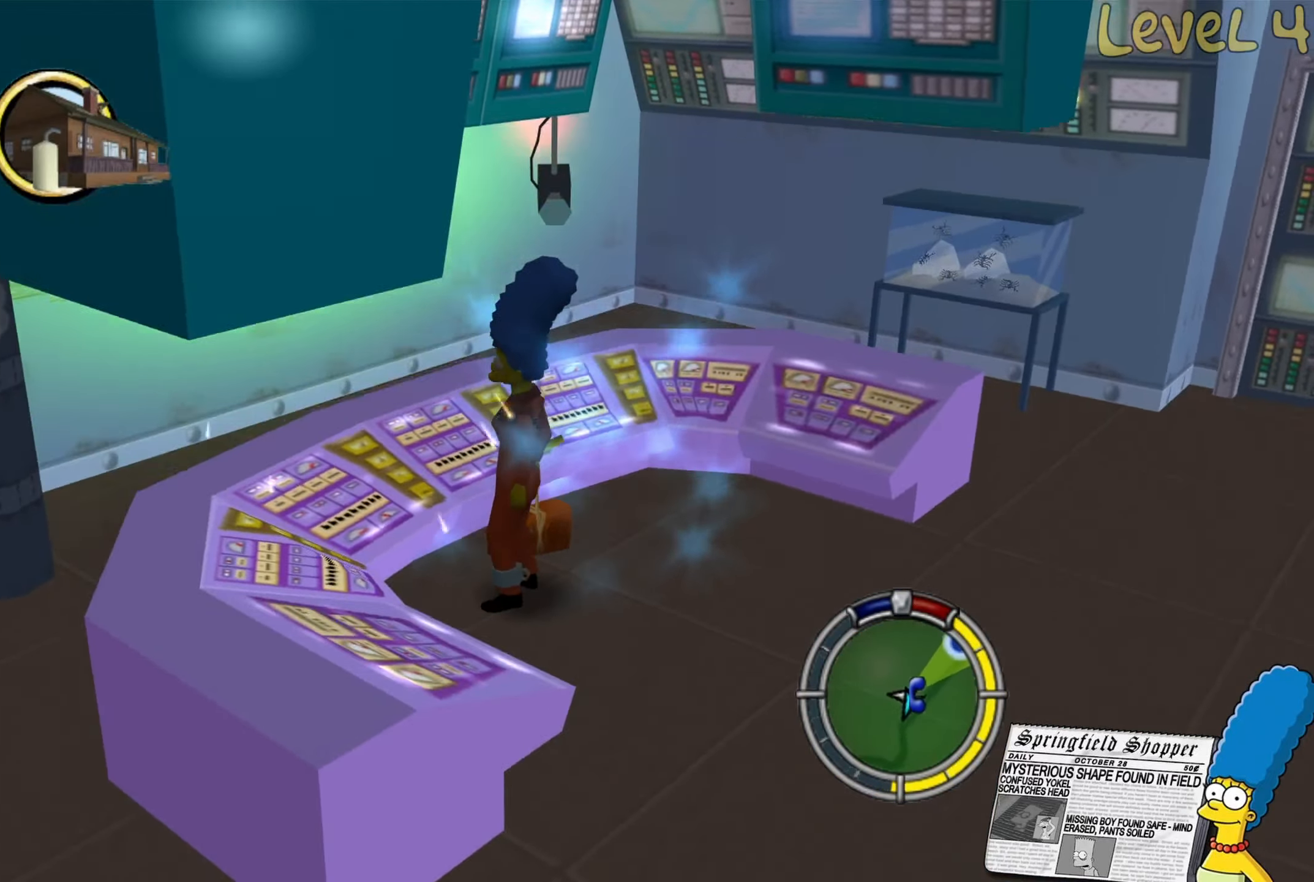
{"buttons": [], "left_stick": "down-right", "right_stick": "center", "events": [[67, "left_stick", "down"], [300, "B", "down"], [333, "left_stick", "down-right"], [450, "B", "up"]]}
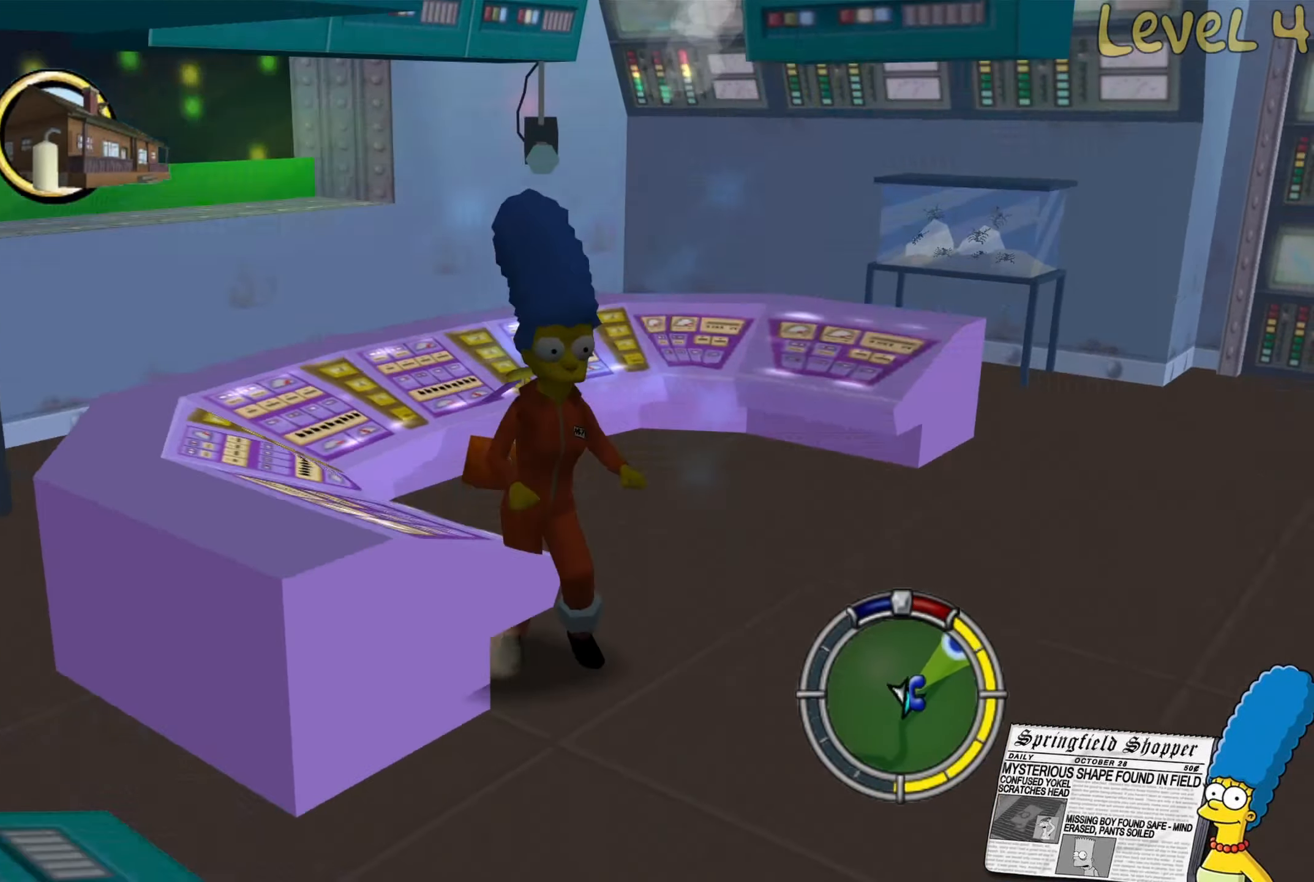
{"buttons": [], "left_stick": "up-right", "right_stick": "center", "events": [[83, "B", "down"], [83, "left_stick", "right"], [233, "B", "up"], [383, "left_stick", "up-right"]]}
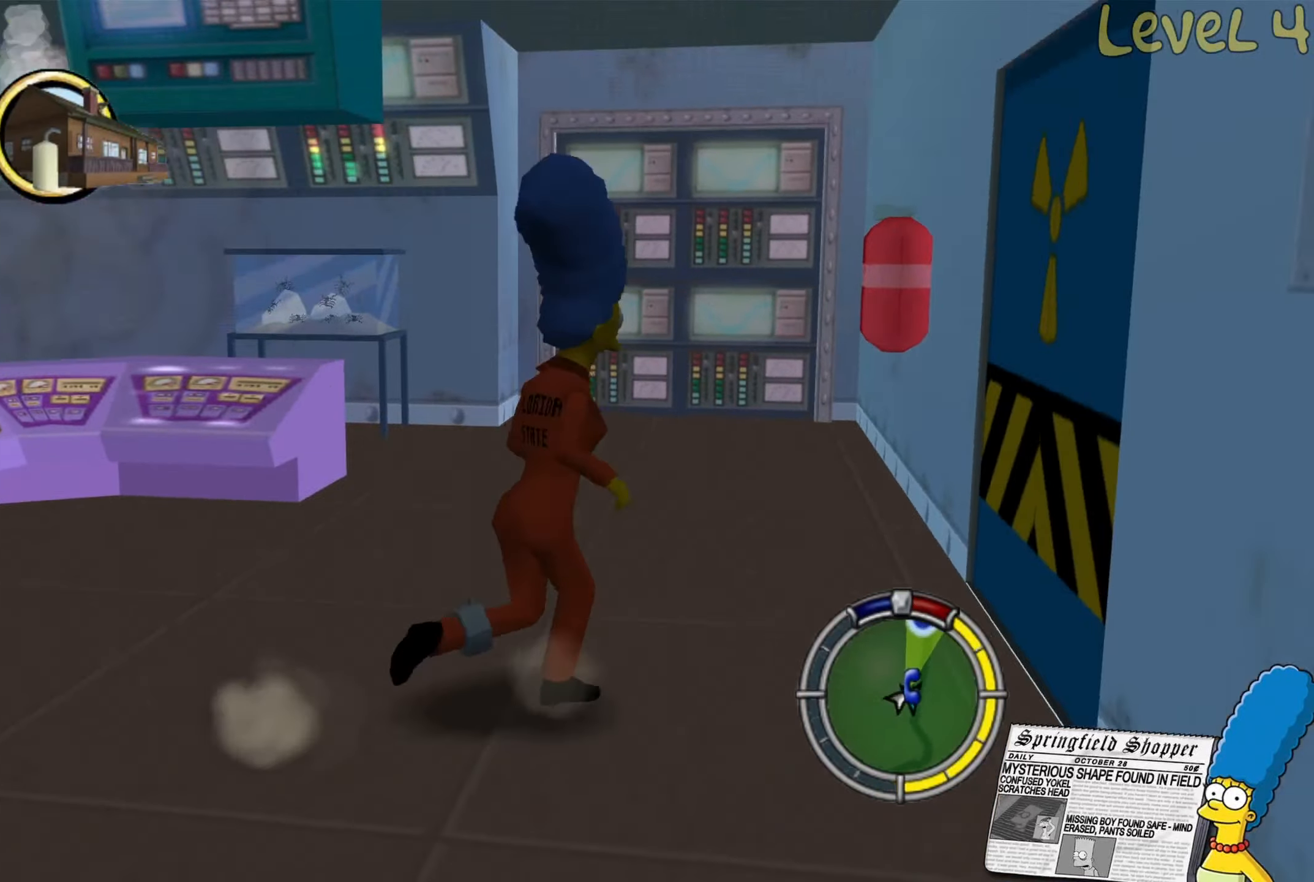
{"buttons": ["B"], "left_stick": "right", "right_stick": "center", "events": [[183, "left_stick", "right"], [300, "B", "down"]]}
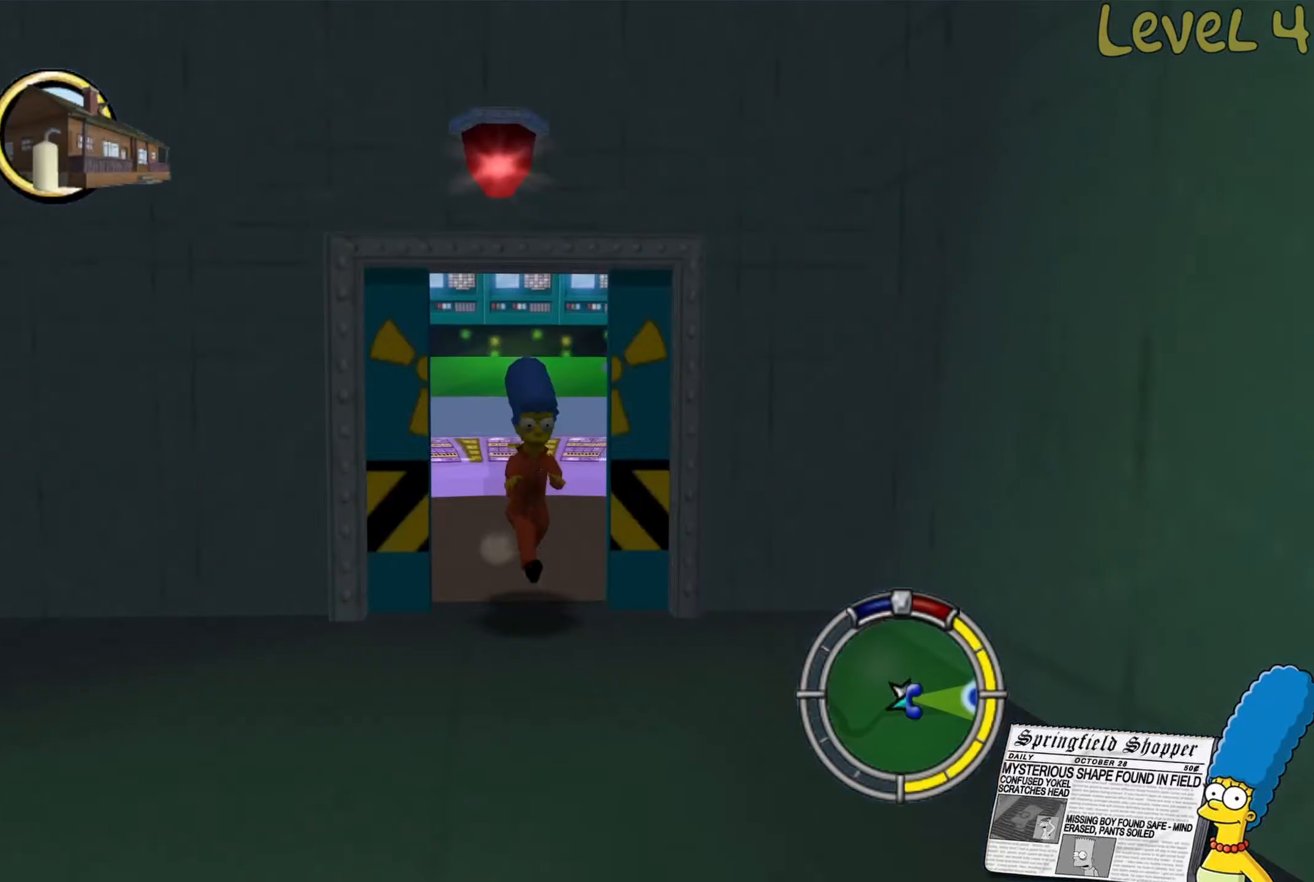
{"buttons": [], "left_stick": "down-left", "right_stick": "center", "events": [[67, "left_stick", "up-right"], [267, "B", "up"], [417, "left_stick", "down"], [483, "left_stick", "down-left"]]}
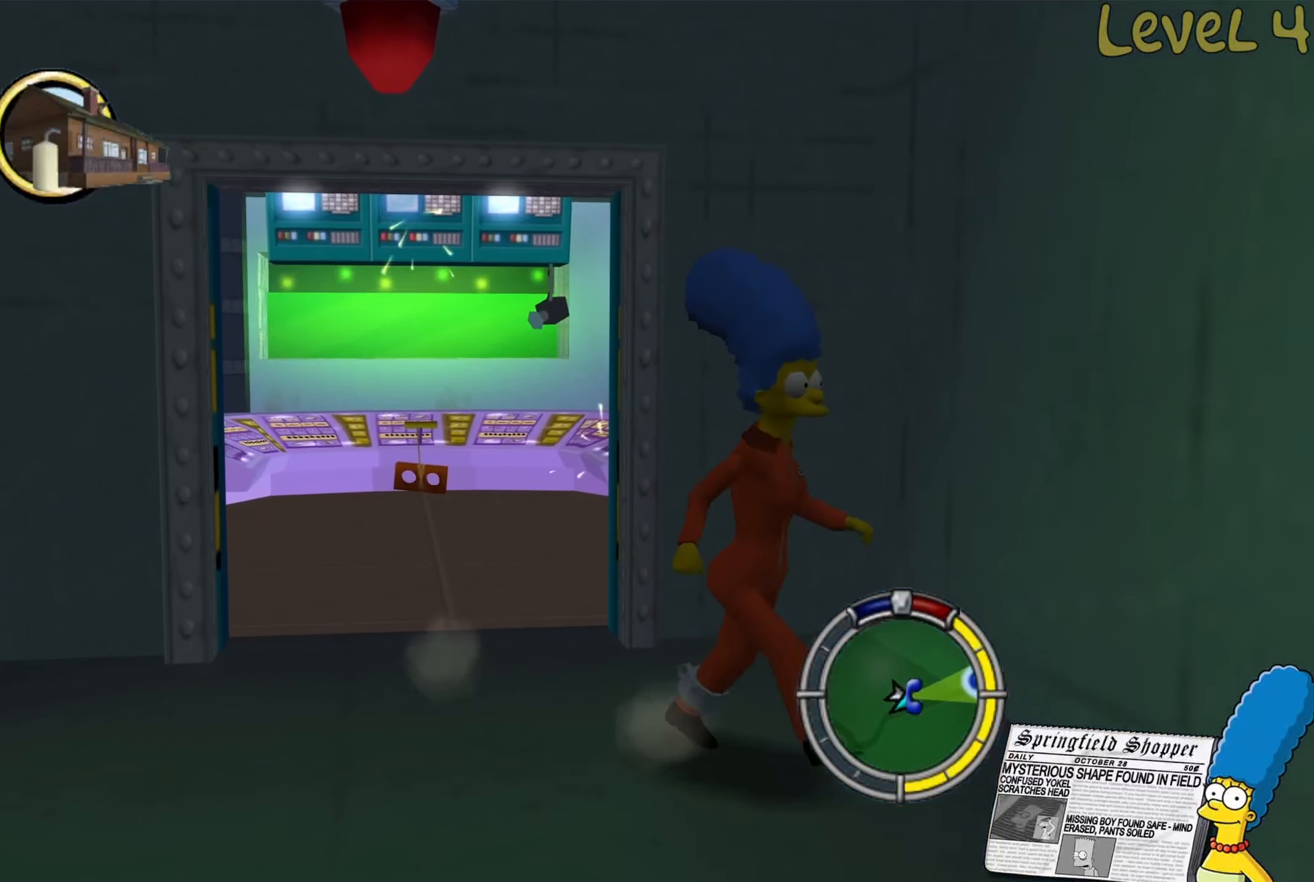
{"buttons": ["B"], "left_stick": "left", "right_stick": "center", "events": [[267, "left_stick", "left"], [433, "B", "down"]]}
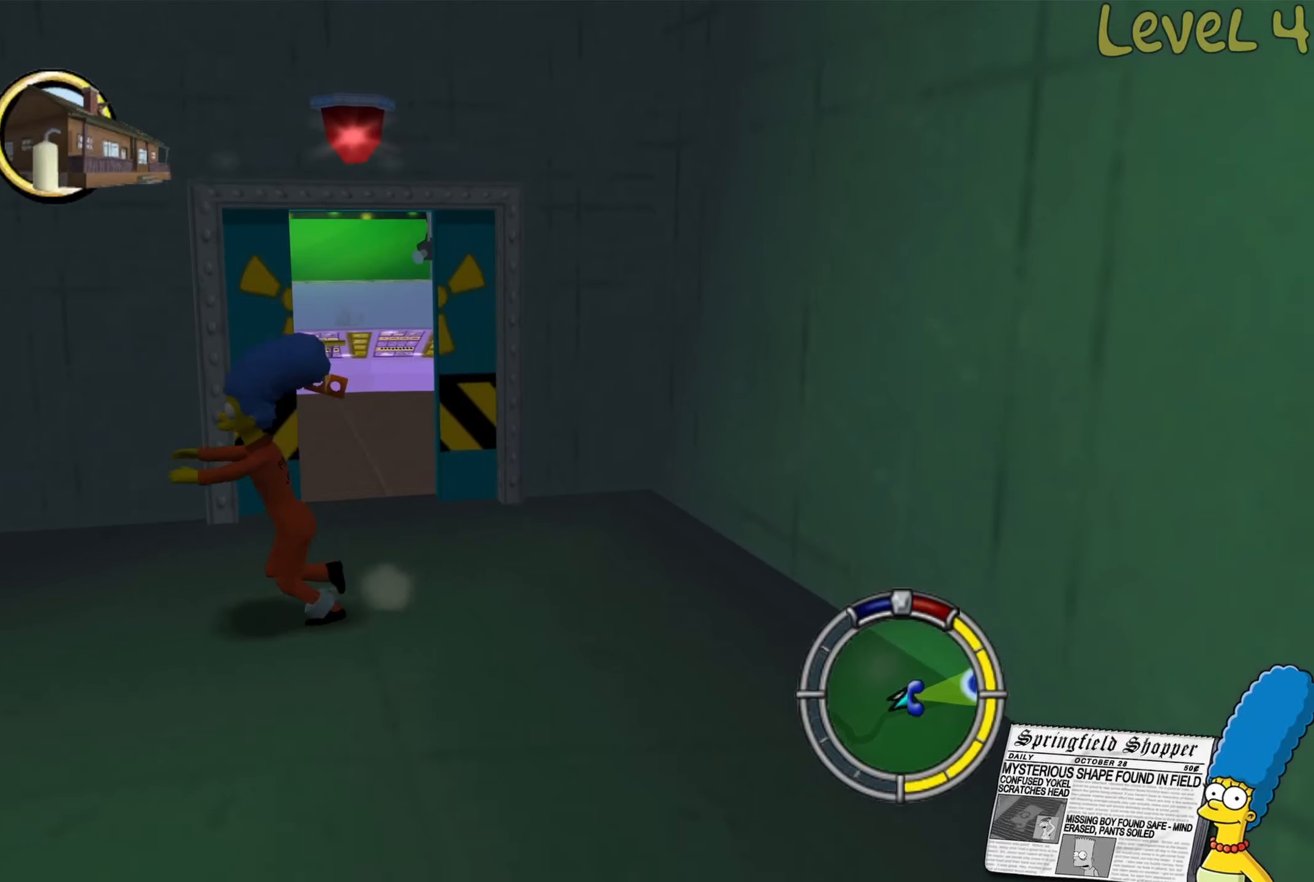
{"buttons": [], "left_stick": "left", "right_stick": "right", "events": [[183, "B", "up"], [333, "right_stick", "right"]]}
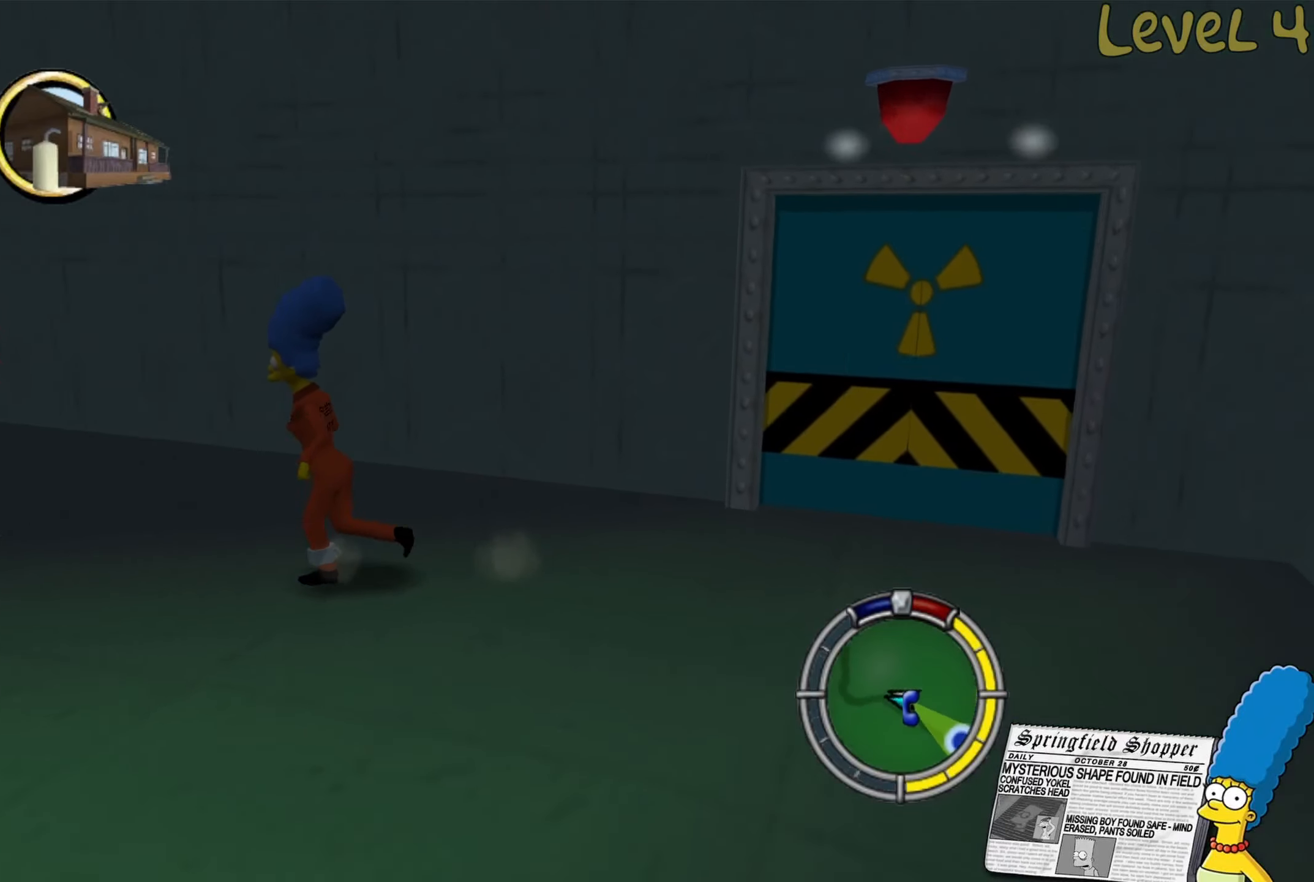
{"buttons": ["B"], "left_stick": "up", "right_stick": "center", "events": [[100, "right_stick", "center"], [217, "left_stick", "up-left"], [317, "left_stick", "up"], [450, "B", "down"]]}
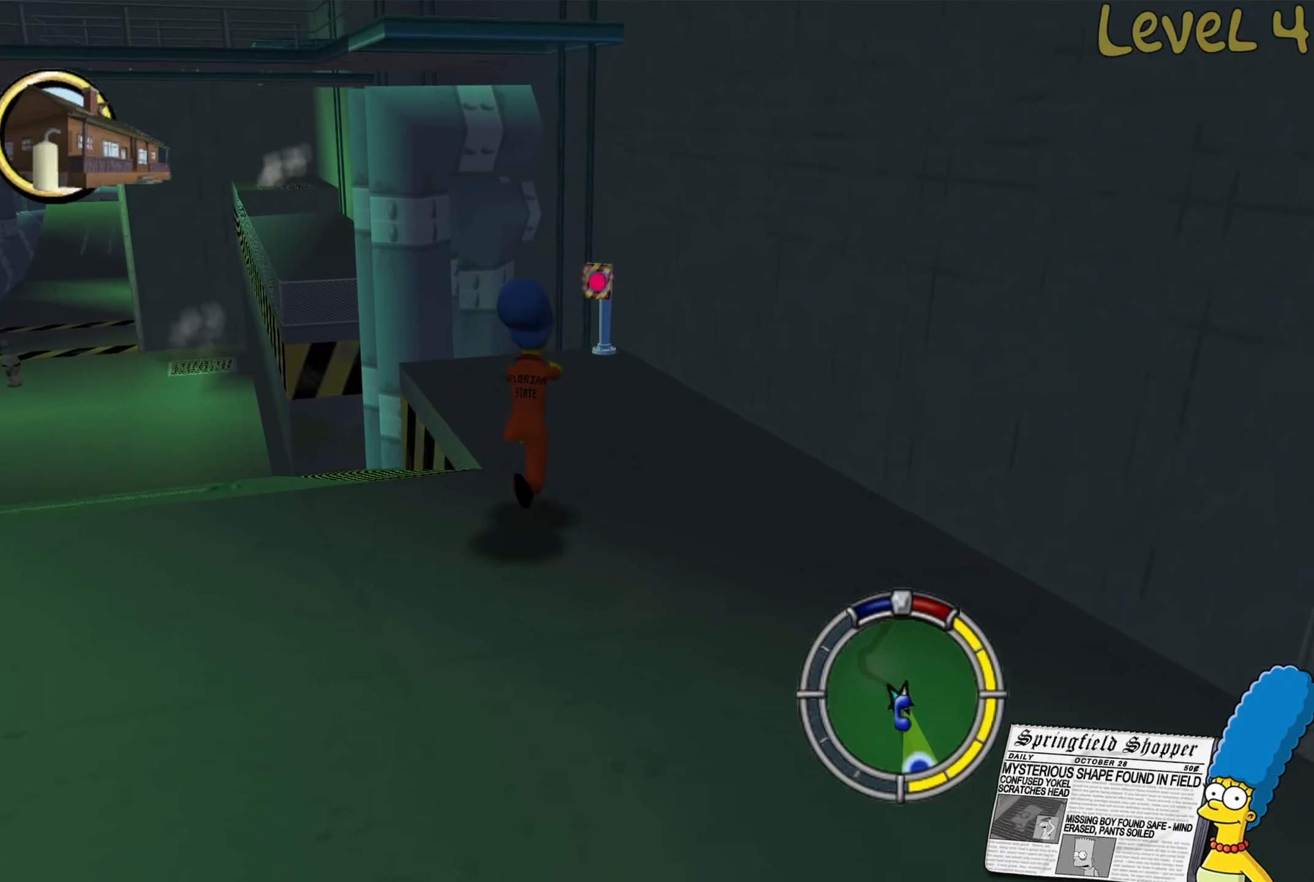
{"buttons": [], "left_stick": "up", "right_stick": "center", "events": [[483, "B", "up"]]}